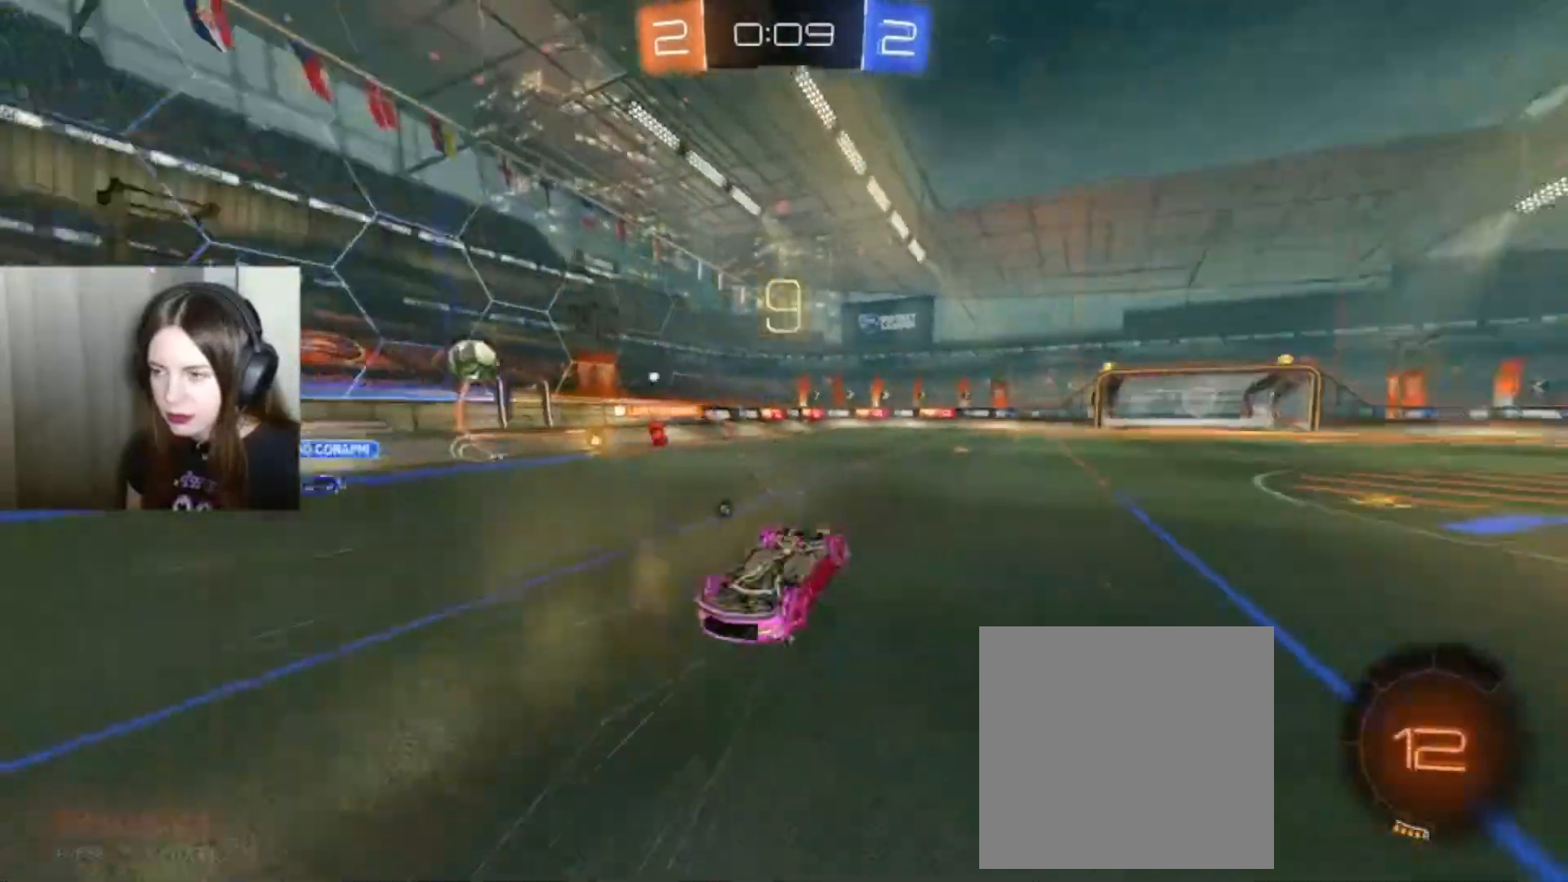
Gameplay with a controller (Xbox layout); each line is a JSON object with the inputs held at the frame after it. "events" lists button and stick changes between this image and that frame as [ms after this image, input, new state], when the widget could be followed in between.
{"buttons": ["R2"], "left_stick": "center", "right_stick": "center", "events": []}
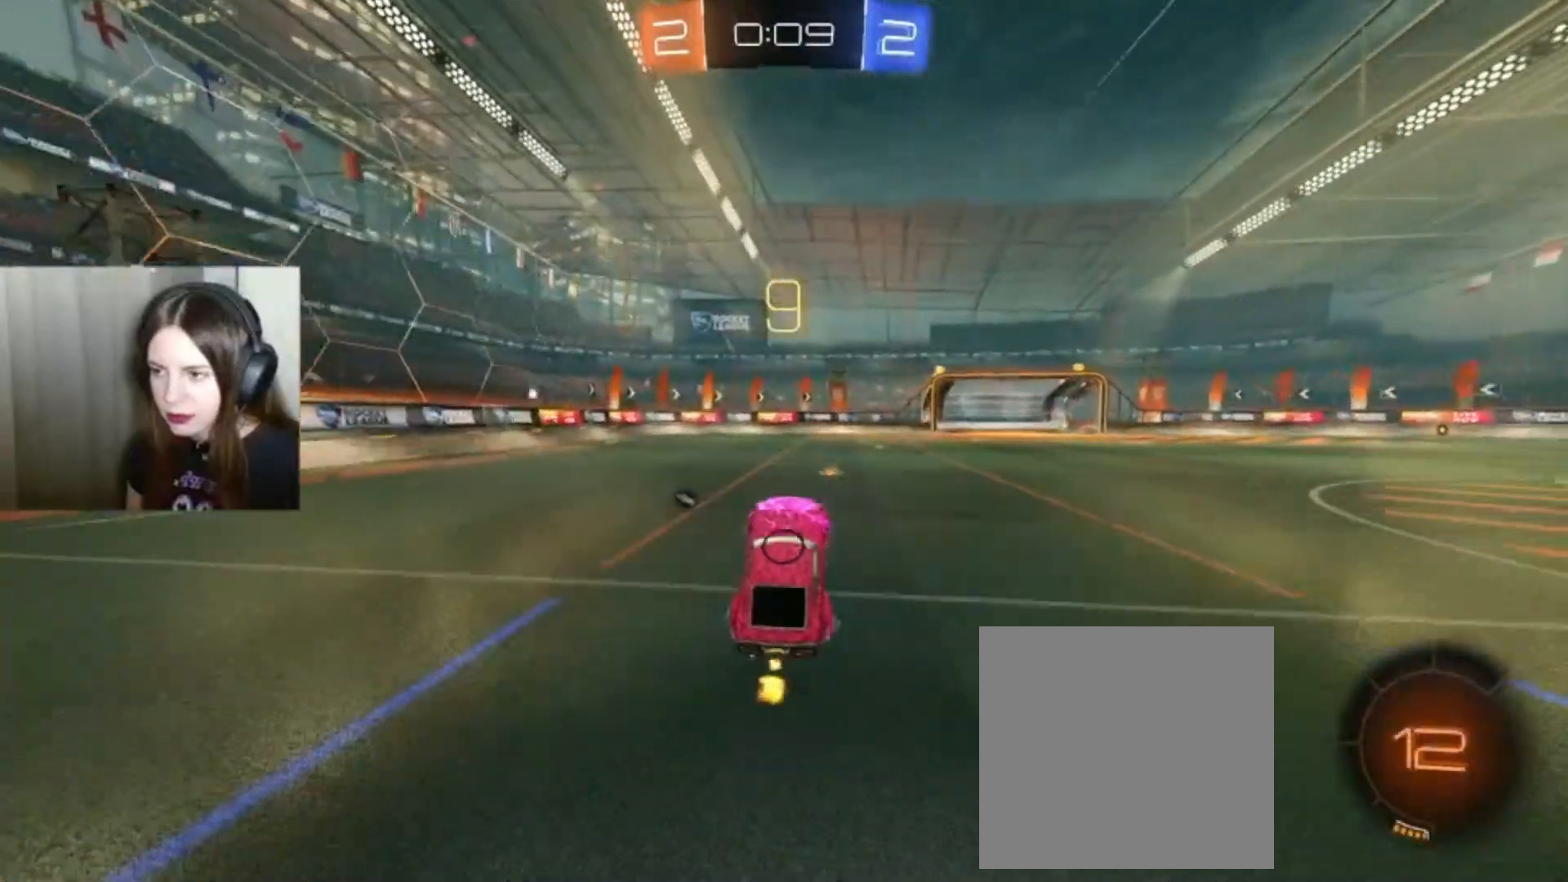
{"buttons": ["R2"], "left_stick": "right", "right_stick": "center", "events": [[367, "left_stick", "right"]]}
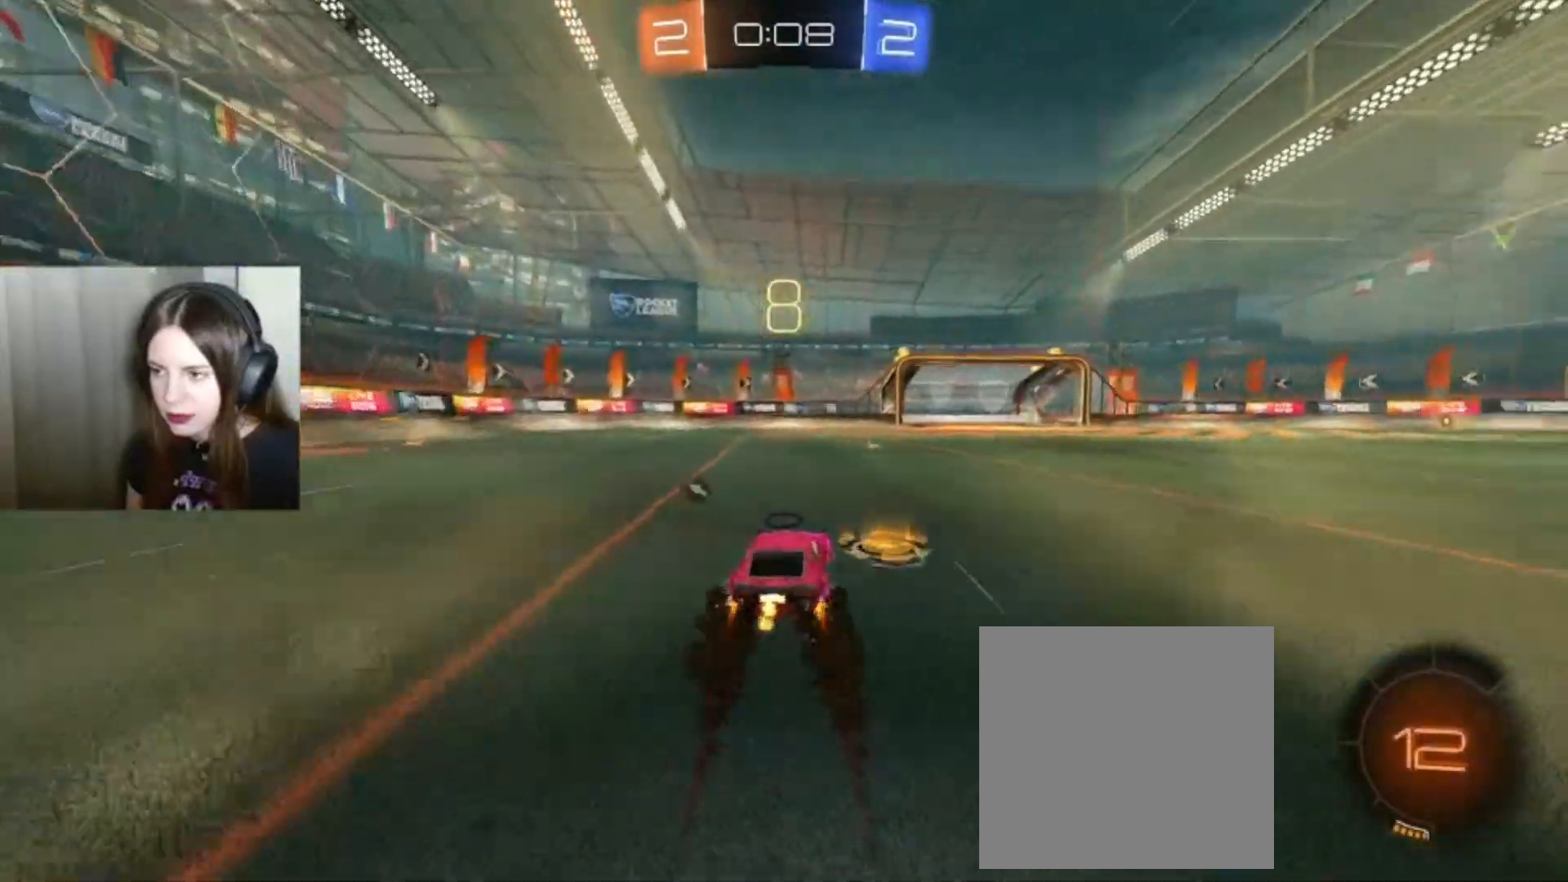
{"buttons": ["R2"], "left_stick": "center", "right_stick": "center", "events": [[33, "left_stick", "center"]]}
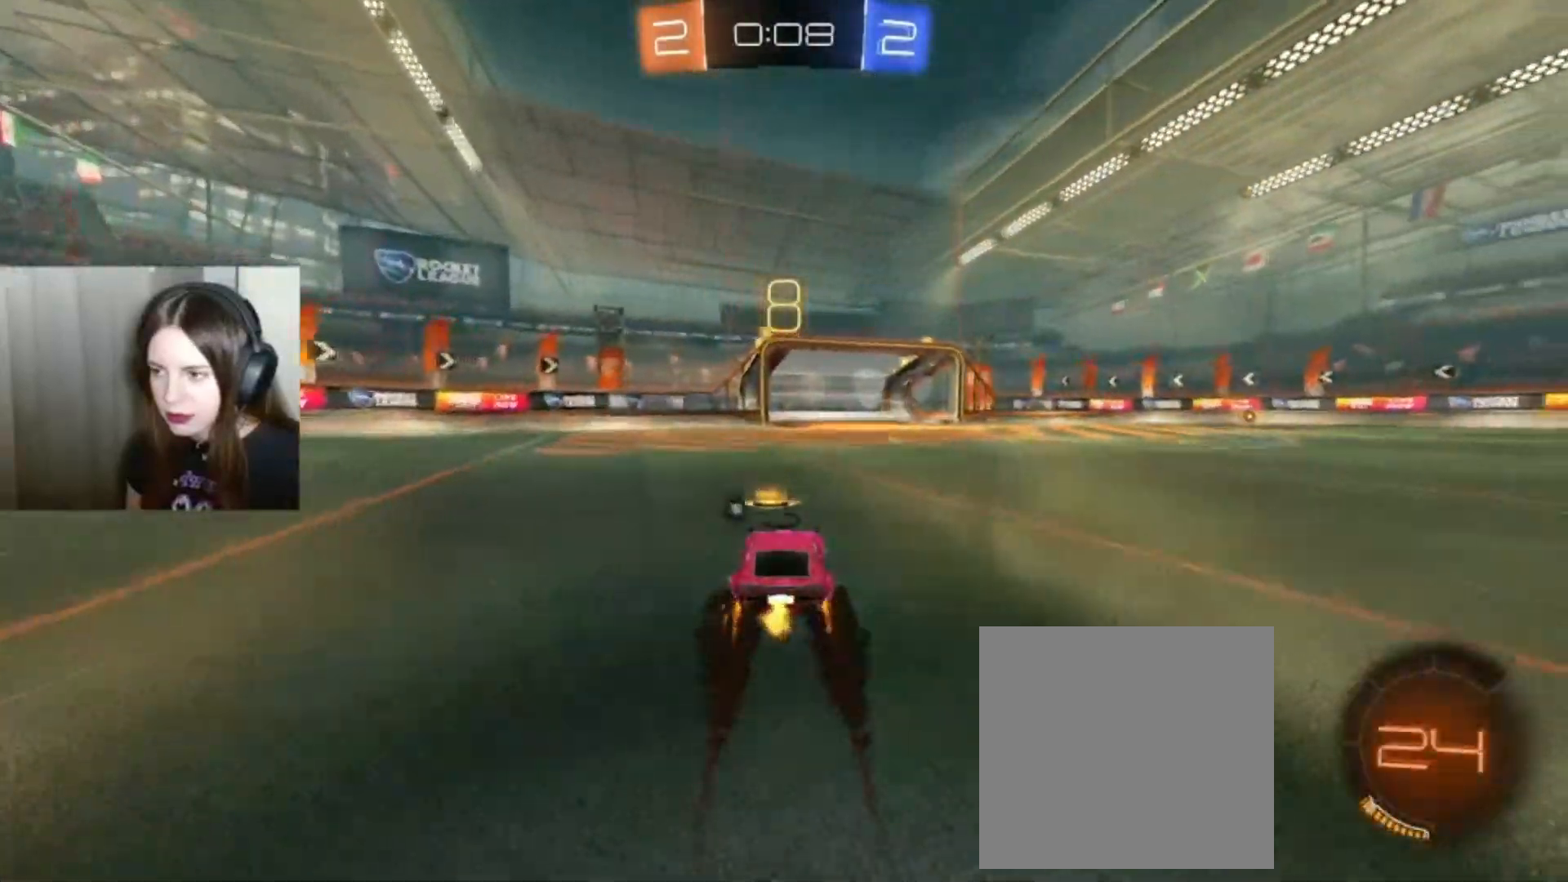
{"buttons": ["R2"], "left_stick": "center", "right_stick": "center", "events": [[133, "left_stick", "right"], [300, "Y", "down"], [400, "left_stick", "center"], [433, "Y", "up"]]}
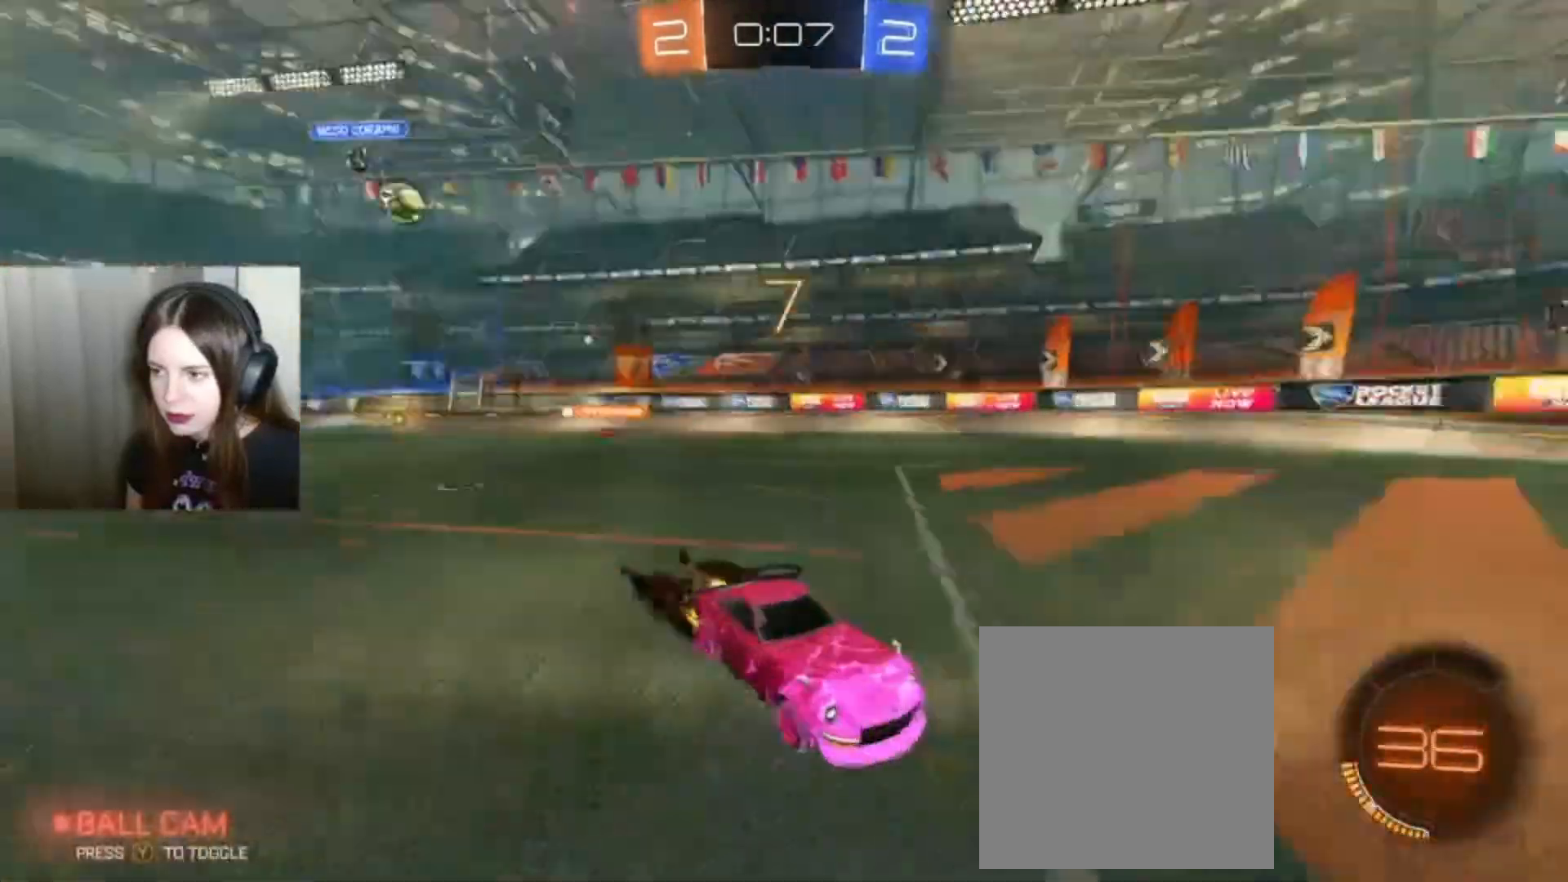
{"buttons": ["R2"], "left_stick": "center", "right_stick": "center", "events": []}
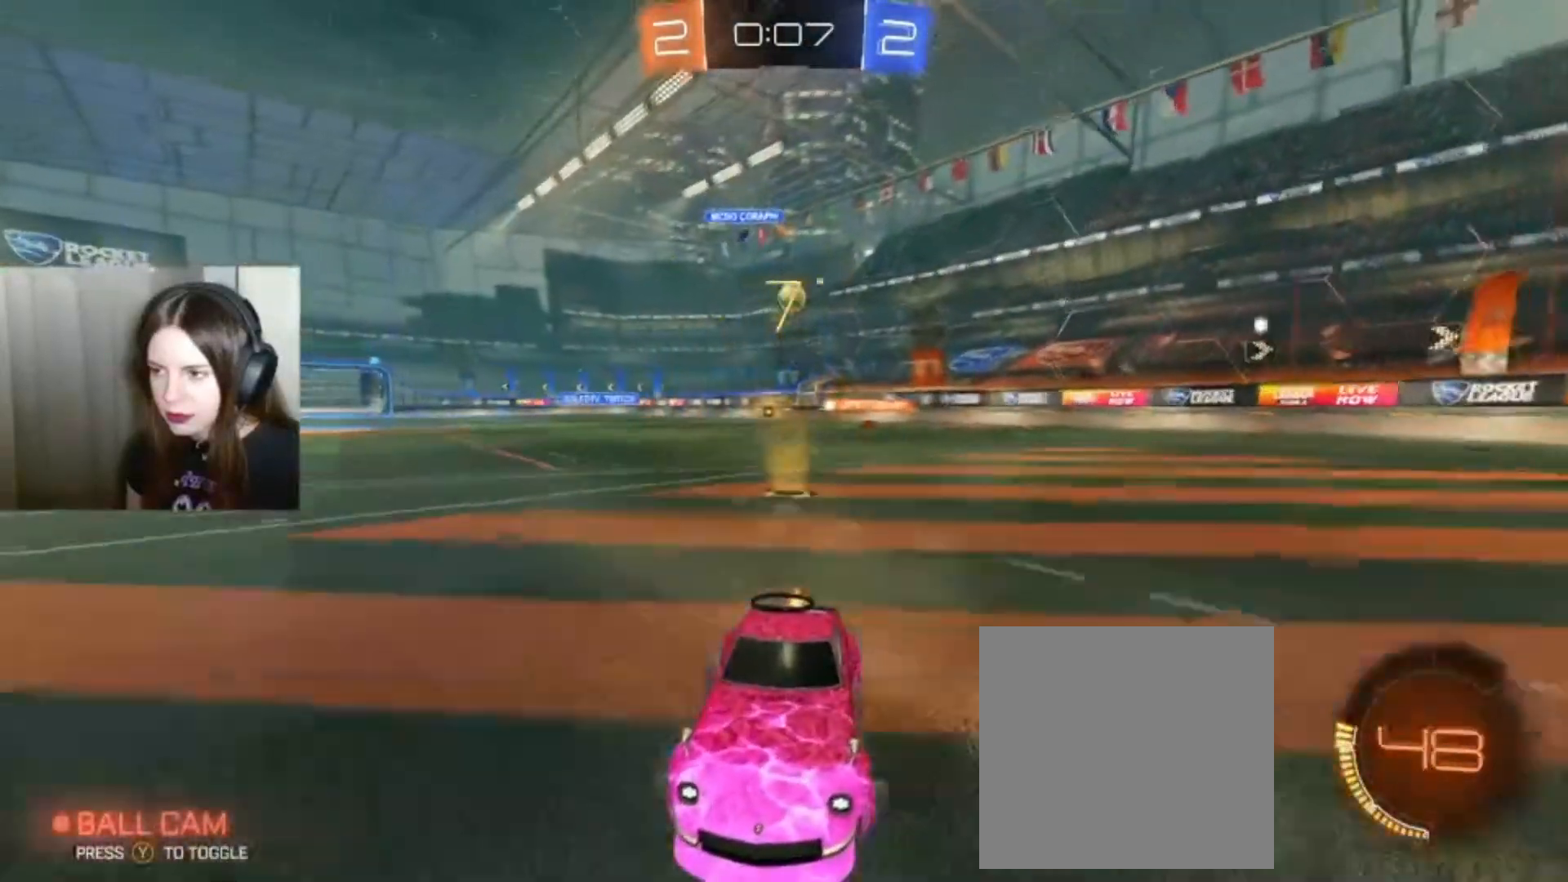
{"buttons": [], "left_stick": "left", "right_stick": "center", "events": [[200, "left_stick", "left"], [267, "X", "down"], [400, "R2", "up"], [400, "X", "up"]]}
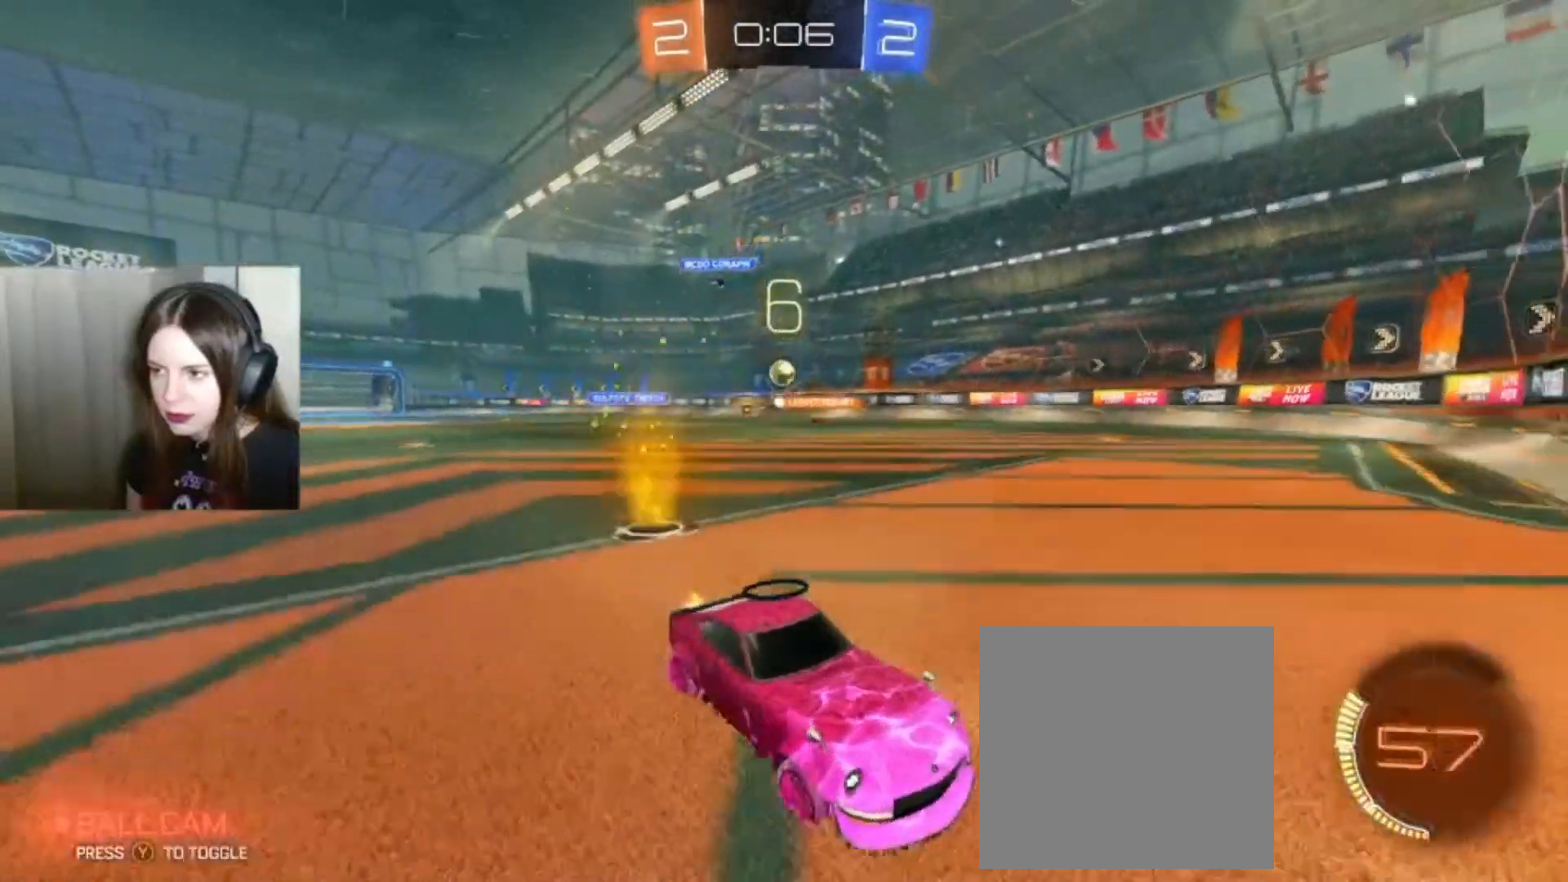
{"buttons": [], "left_stick": "left", "right_stick": "center", "events": []}
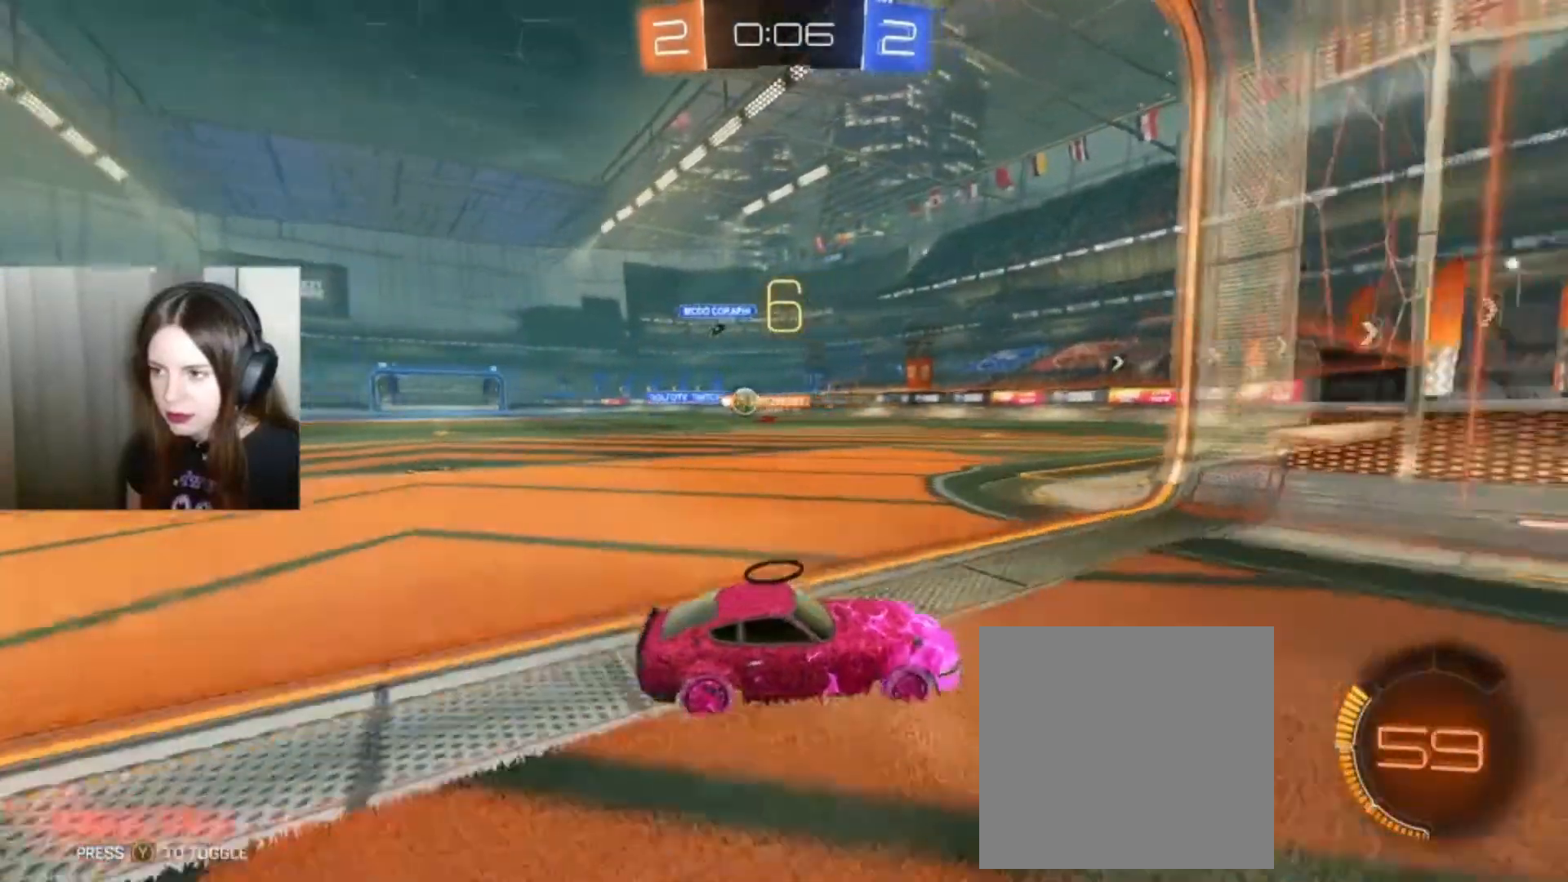
{"buttons": [], "left_stick": "down-left", "right_stick": "center", "events": [[233, "X", "down"], [333, "left_stick", "down-left"], [367, "X", "up"]]}
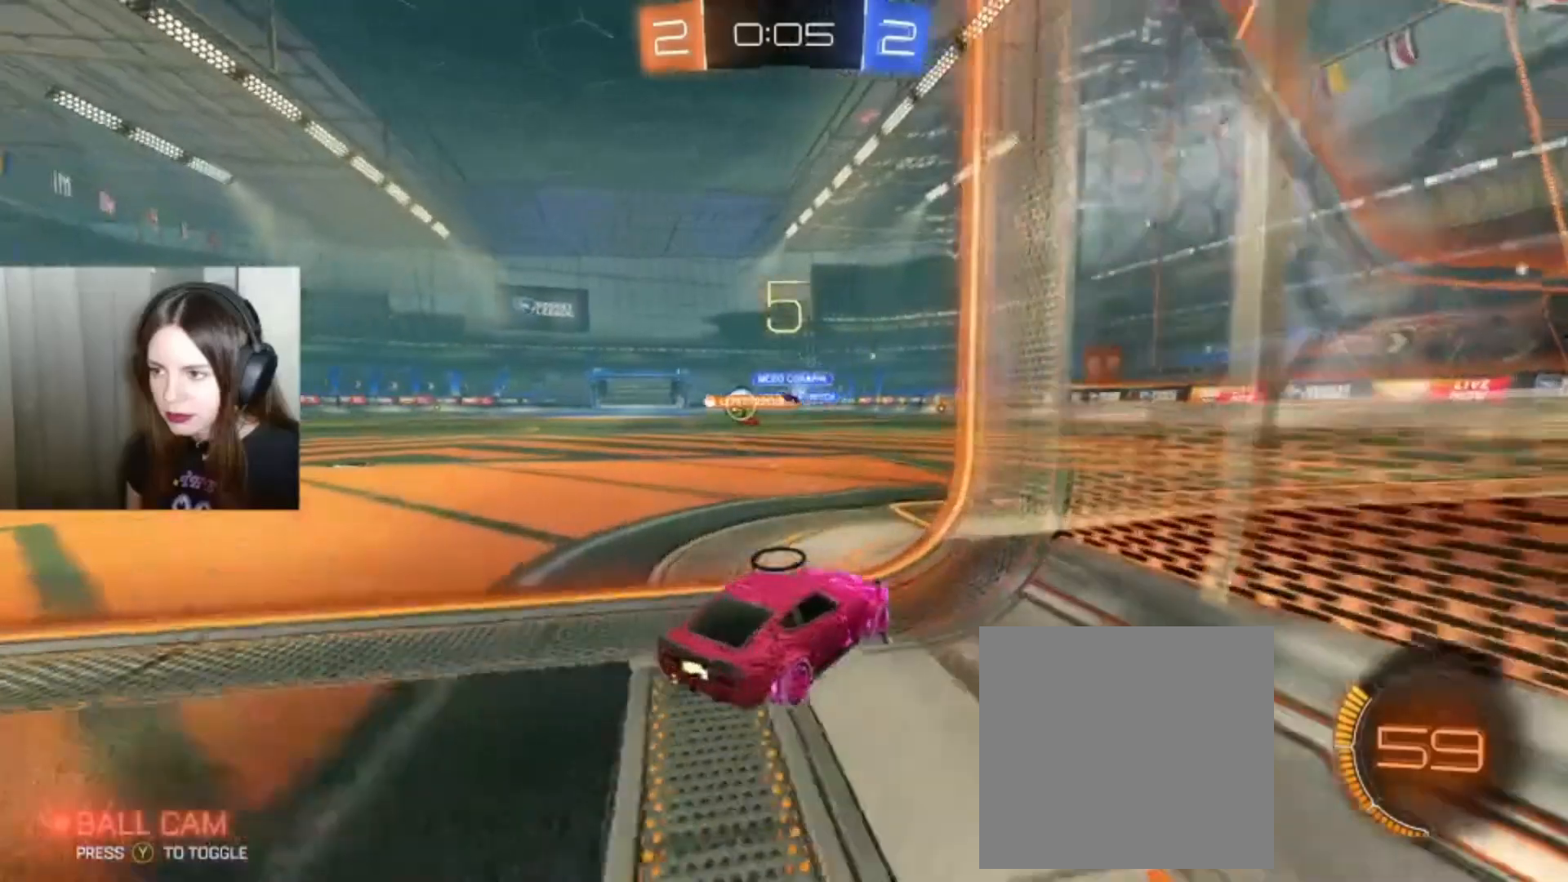
{"buttons": ["R2"], "left_stick": "down-left", "right_stick": "center", "events": [[267, "R2", "down"]]}
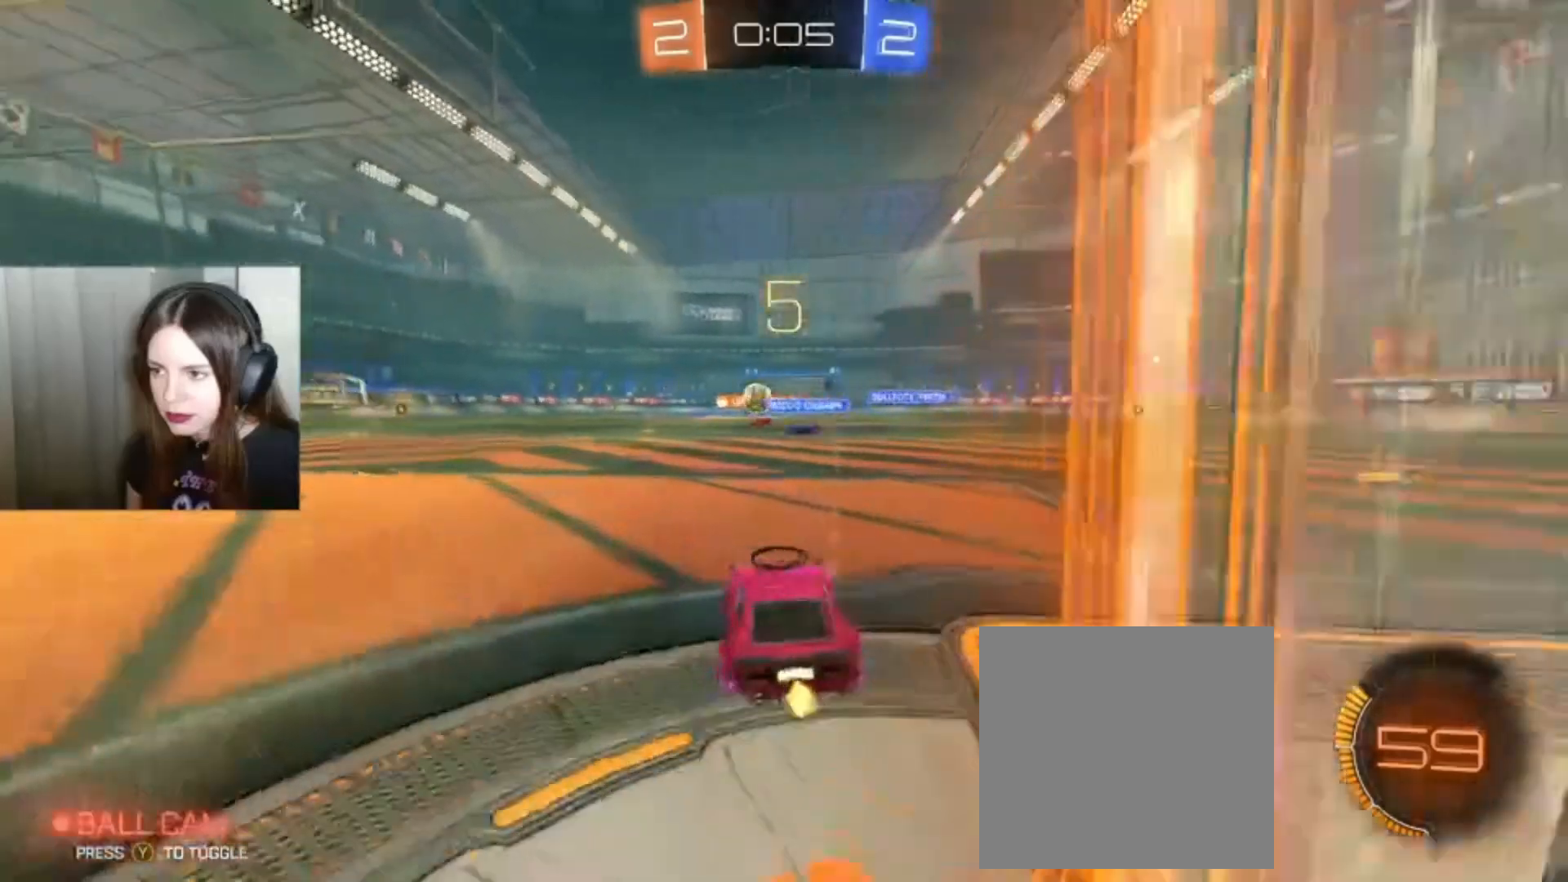
{"buttons": ["R2"], "left_stick": "down-left", "right_stick": "center", "events": [[367, "left_stick", "center"], [500, "left_stick", "down-left"]]}
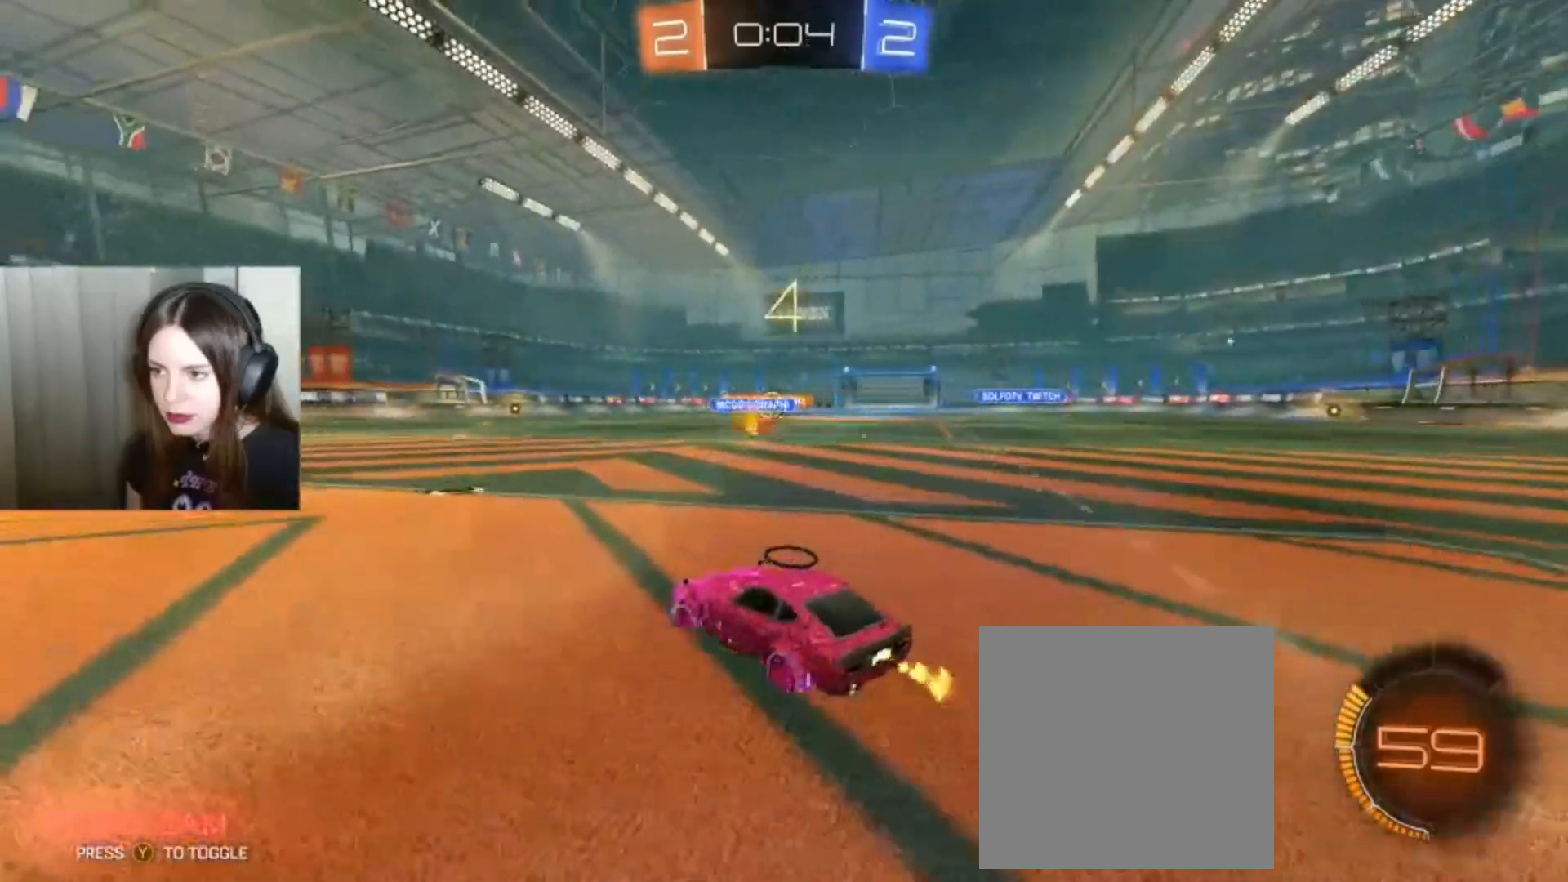
{"buttons": ["B", "R2"], "left_stick": "right", "right_stick": "center", "events": [[200, "left_stick", "center"], [300, "B", "down"], [333, "left_stick", "right"]]}
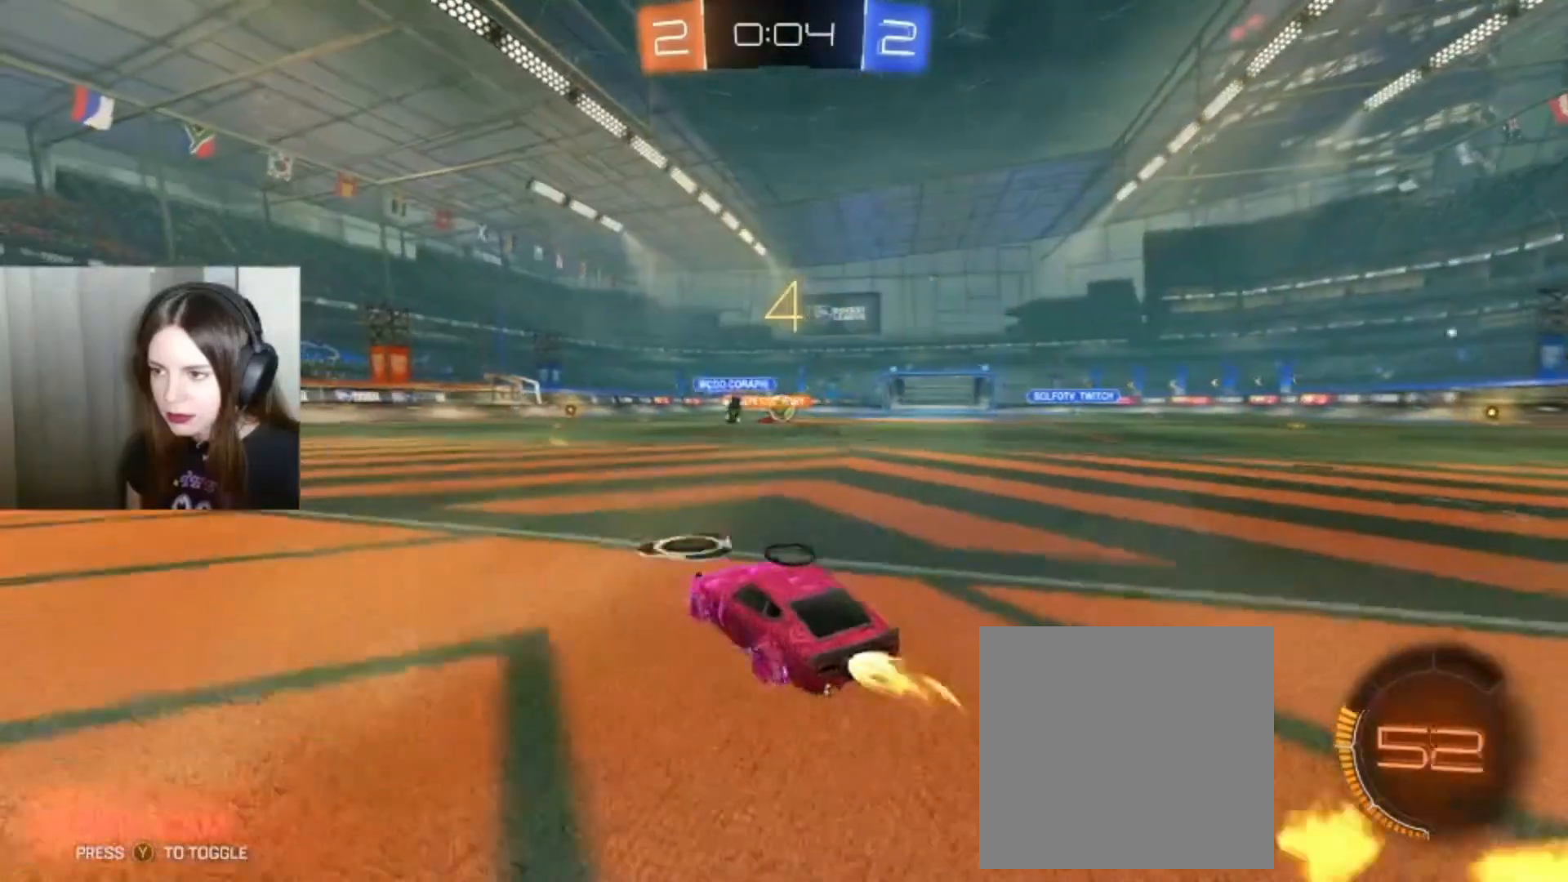
{"buttons": ["B", "R2"], "left_stick": "left", "right_stick": "center", "events": [[67, "left_stick", "center"], [367, "left_stick", "left"]]}
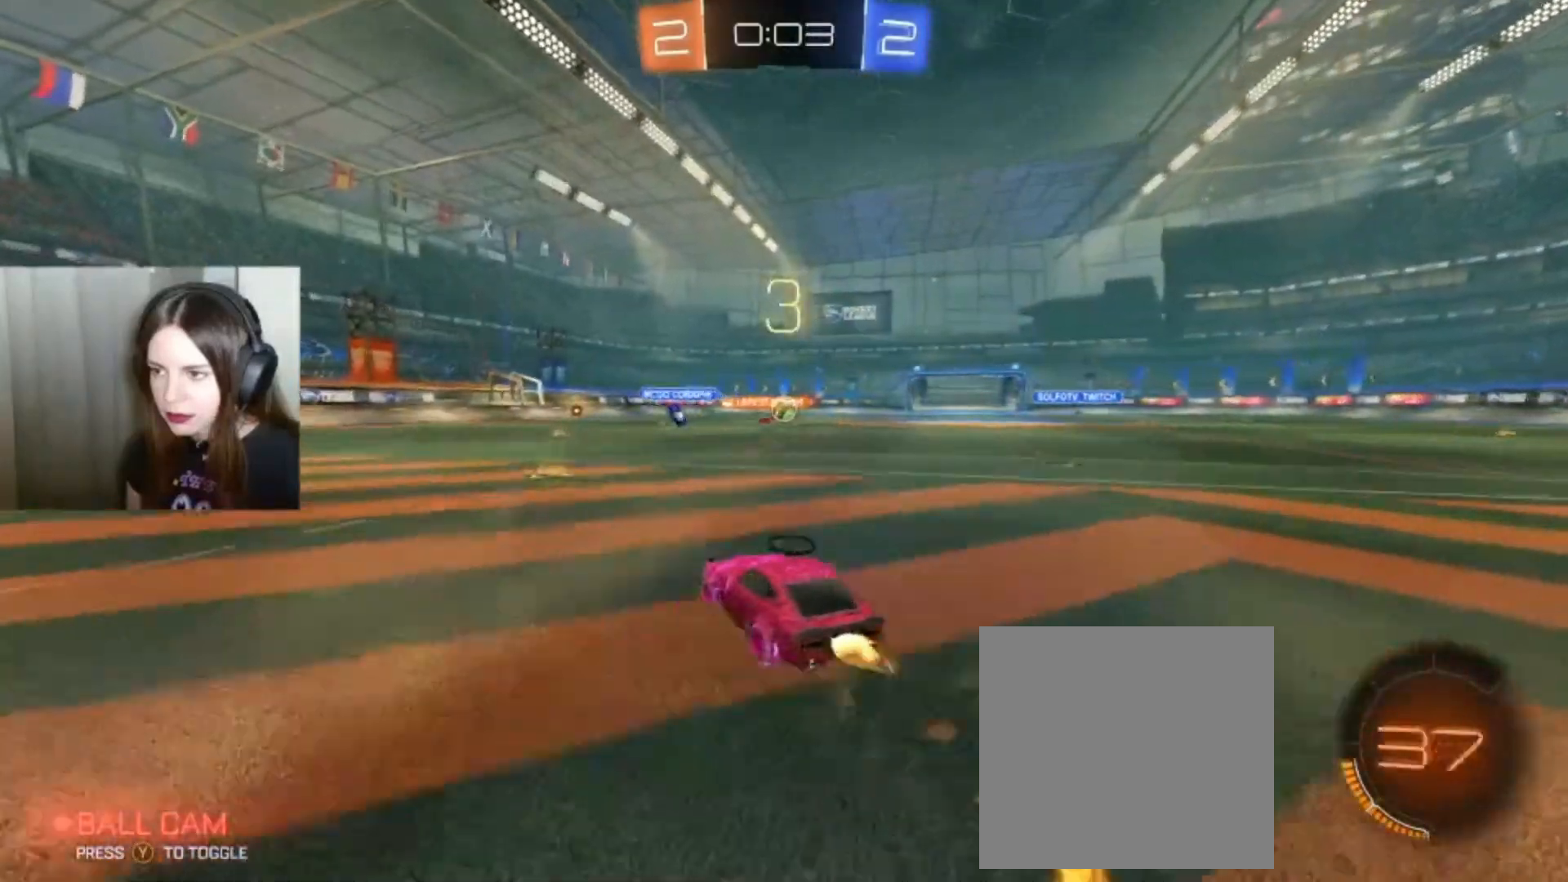
{"buttons": ["R2"], "left_stick": "right", "right_stick": "center", "events": [[33, "left_stick", "center"], [400, "B", "up"], [433, "left_stick", "right"]]}
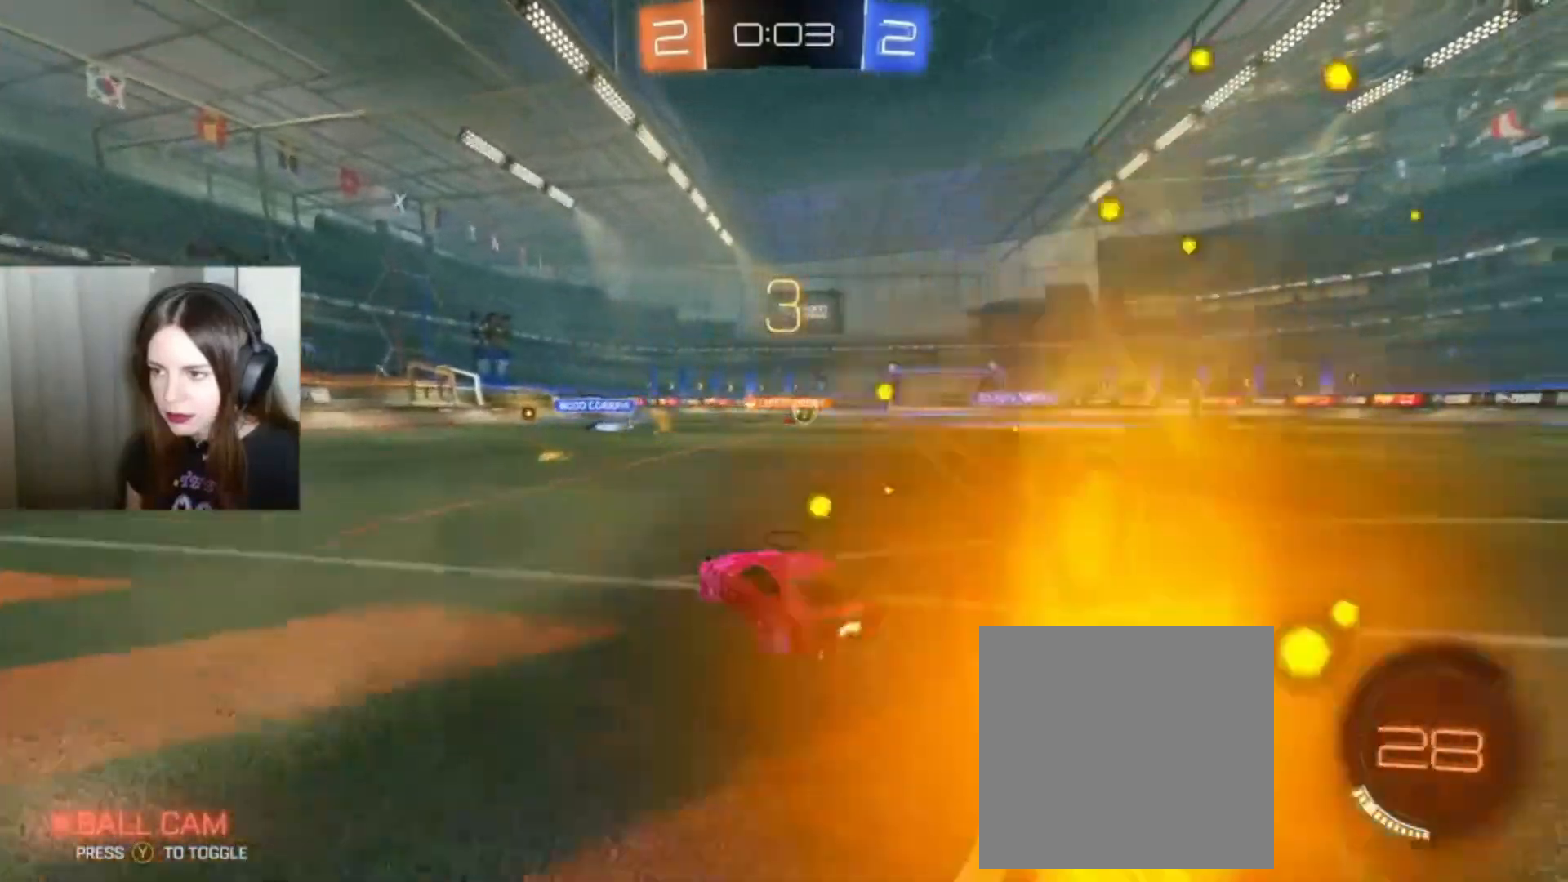
{"buttons": ["R2"], "left_stick": "center", "right_stick": "center", "events": [[133, "left_stick", "center"], [267, "left_stick", "left"], [500, "left_stick", "center"]]}
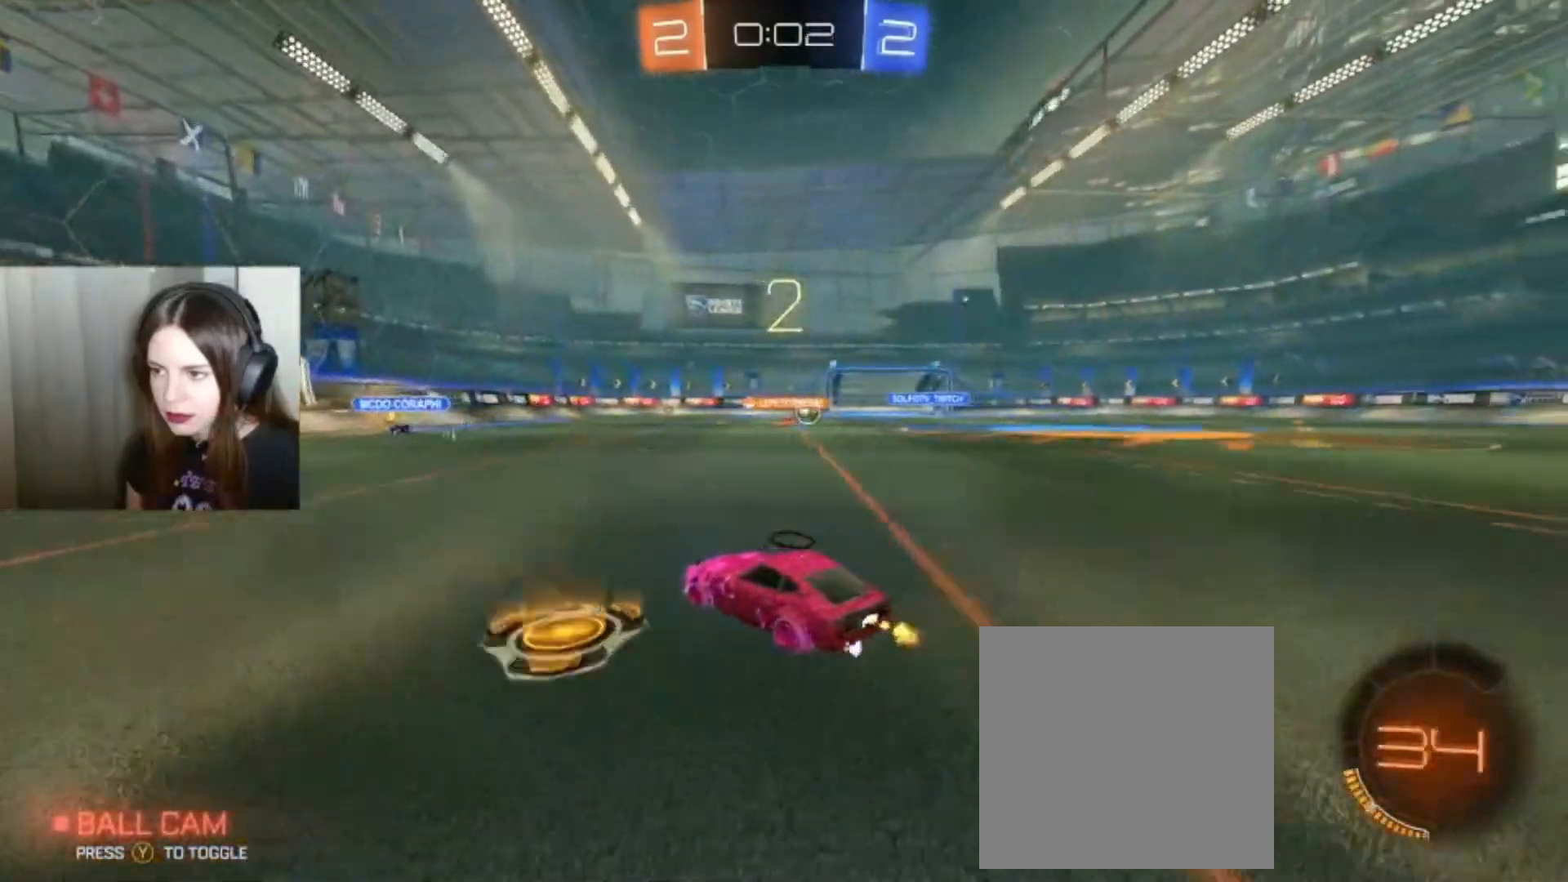
{"buttons": ["R2"], "left_stick": "right", "right_stick": "center", "events": [[33, "left_stick", "right"]]}
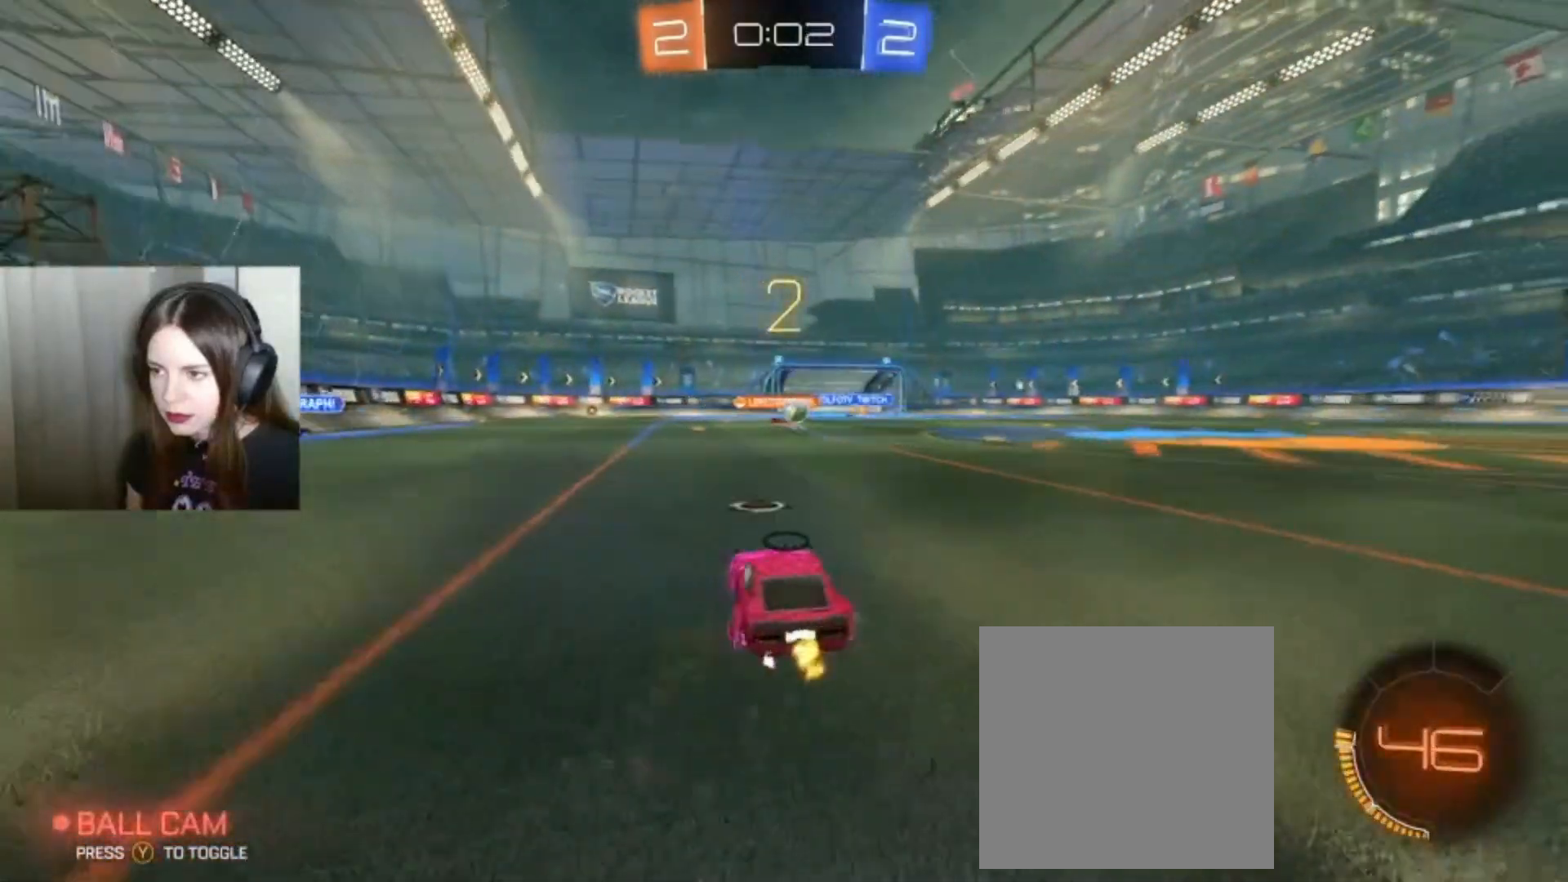
{"buttons": [], "left_stick": "right", "right_stick": "center", "events": [[33, "left_stick", "center"], [200, "R2", "up"], [467, "left_stick", "right"]]}
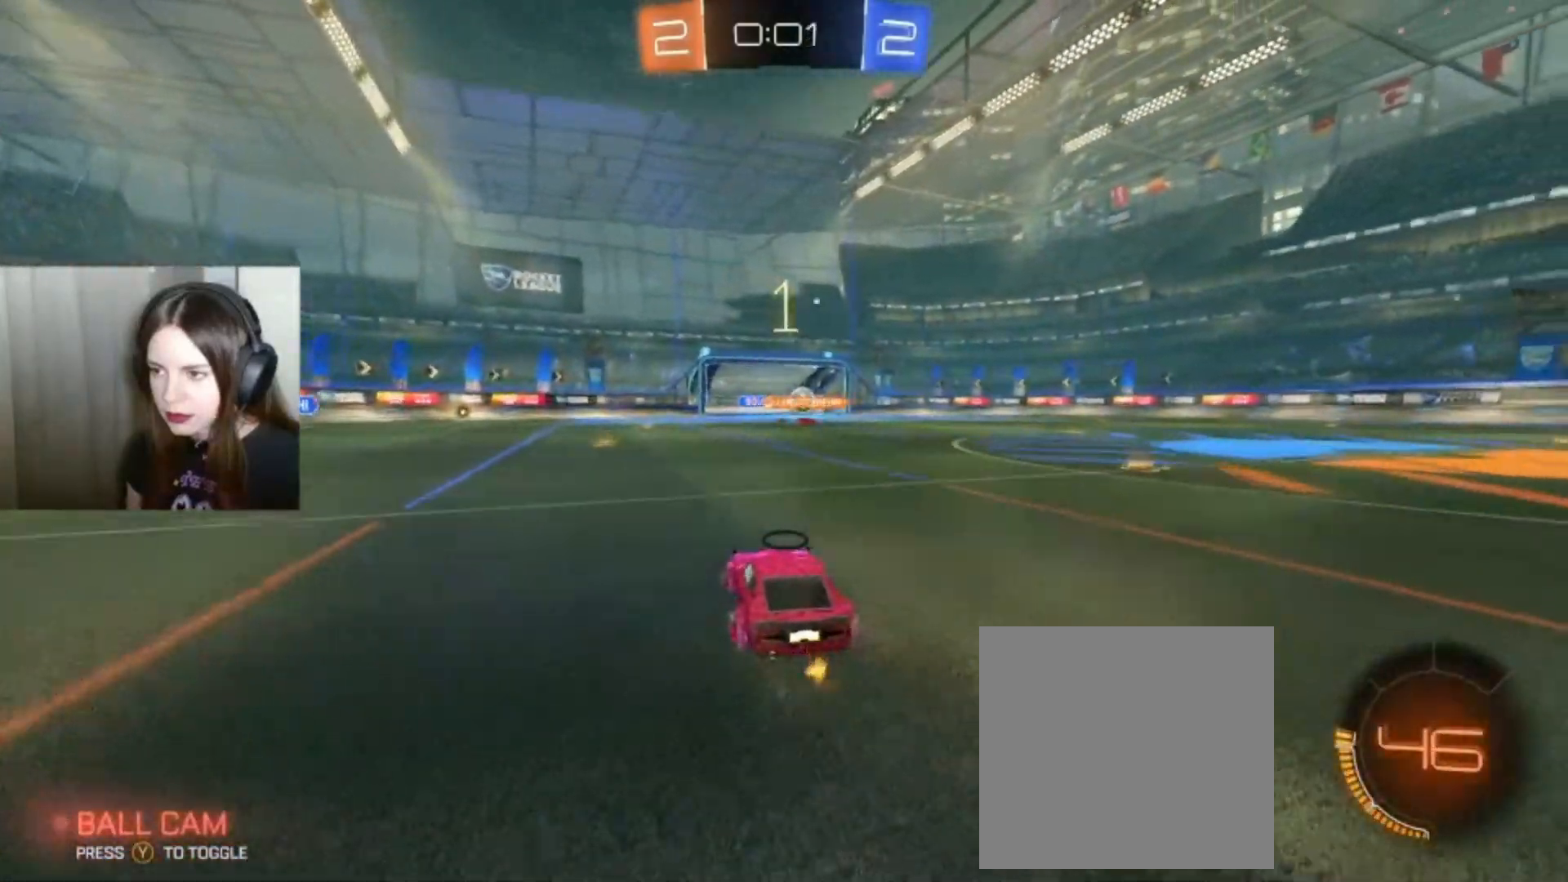
{"buttons": [], "left_stick": "center", "right_stick": "center", "events": [[433, "left_stick", "center"]]}
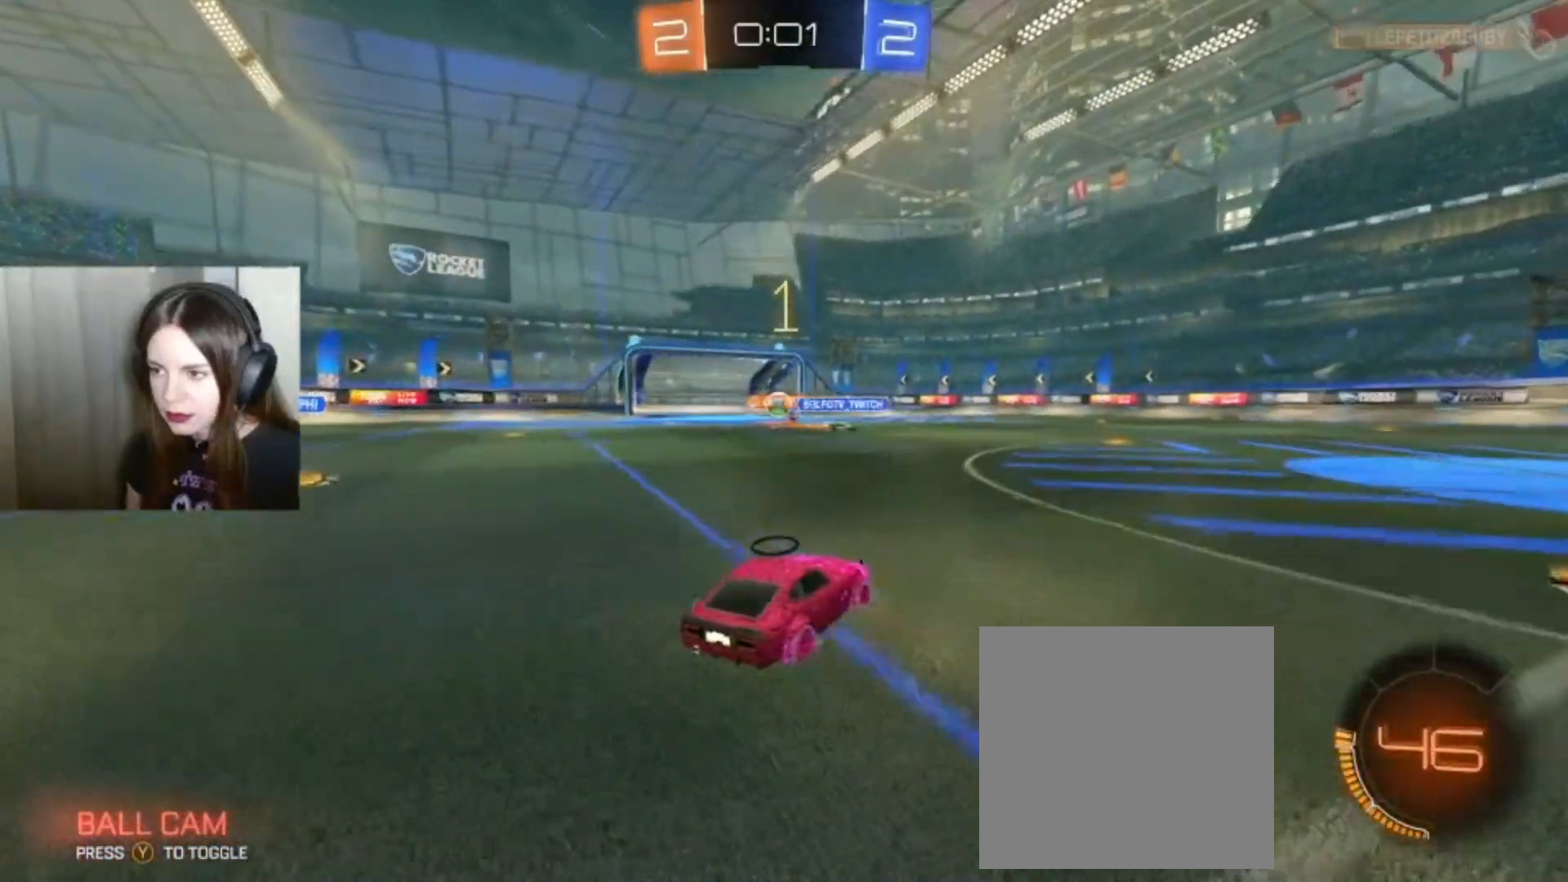
{"buttons": [], "left_stick": "center", "right_stick": "center", "events": []}
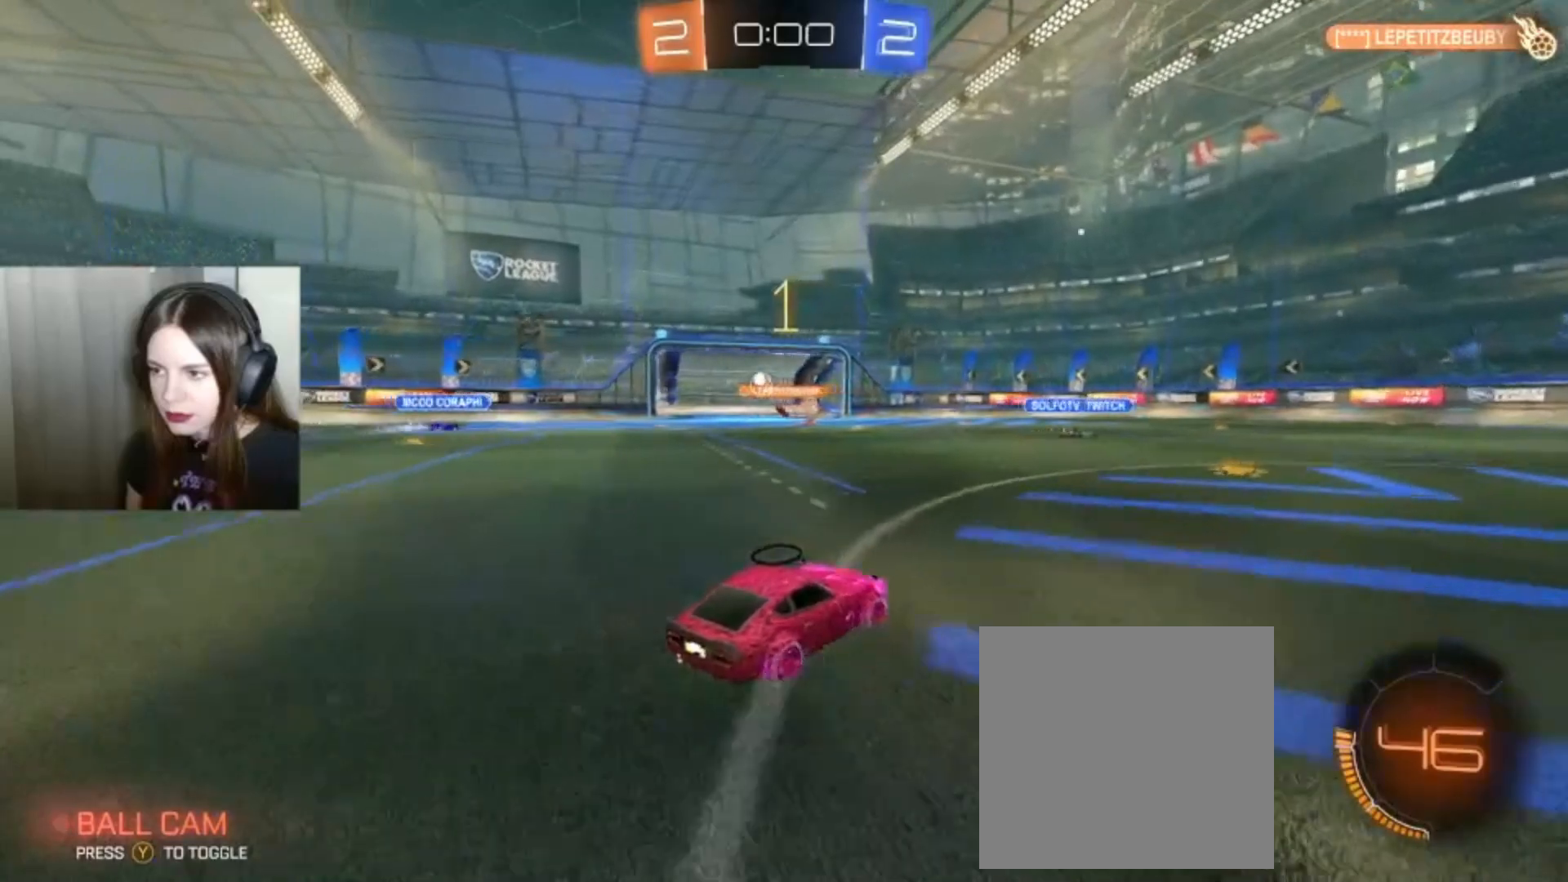
{"buttons": ["R2"], "left_stick": "right", "right_stick": "center", "events": [[233, "left_stick", "right"], [400, "R2", "down"]]}
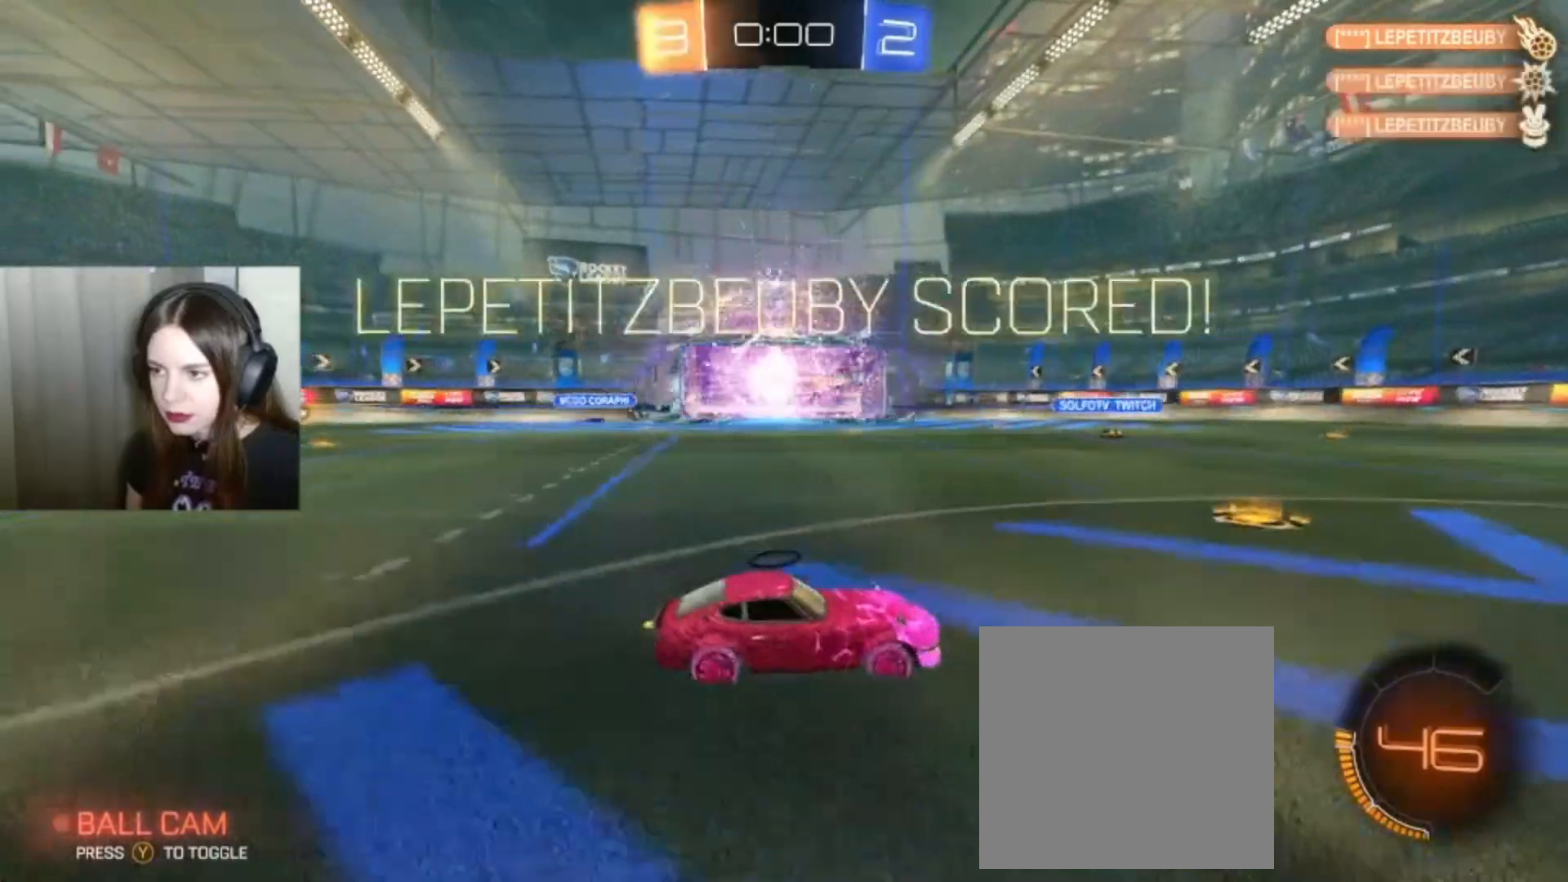
{"buttons": ["B", "R2"], "left_stick": "center", "right_stick": "center", "events": [[33, "B", "down"], [33, "left_stick", "center"]]}
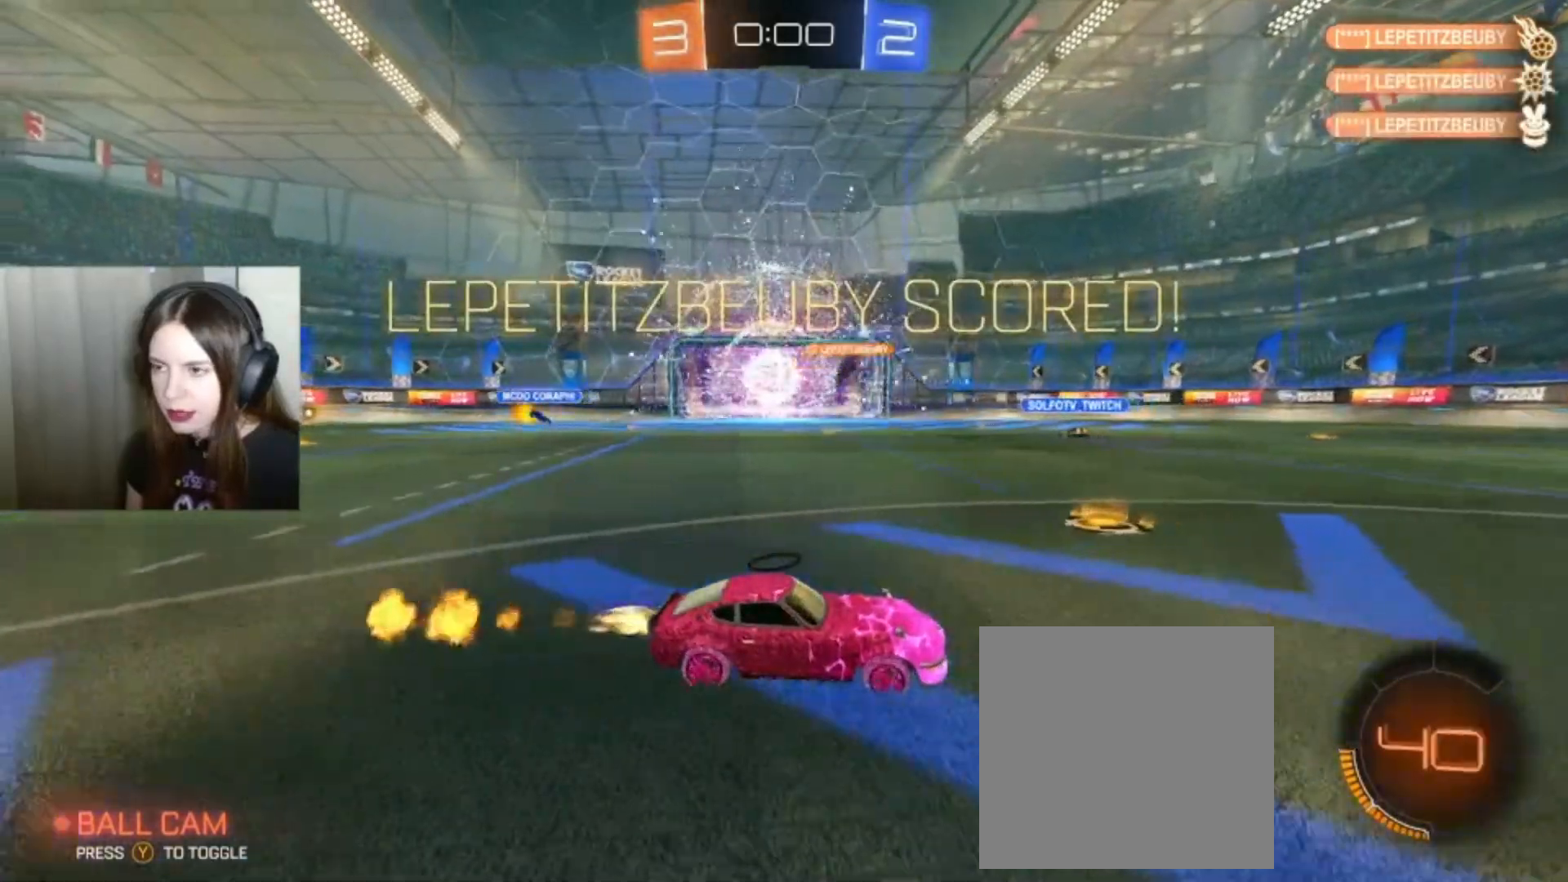
{"buttons": ["B", "R2"], "left_stick": "right", "right_stick": "center", "events": [[33, "Y", "down"], [133, "Y", "up"], [267, "left_stick", "right"]]}
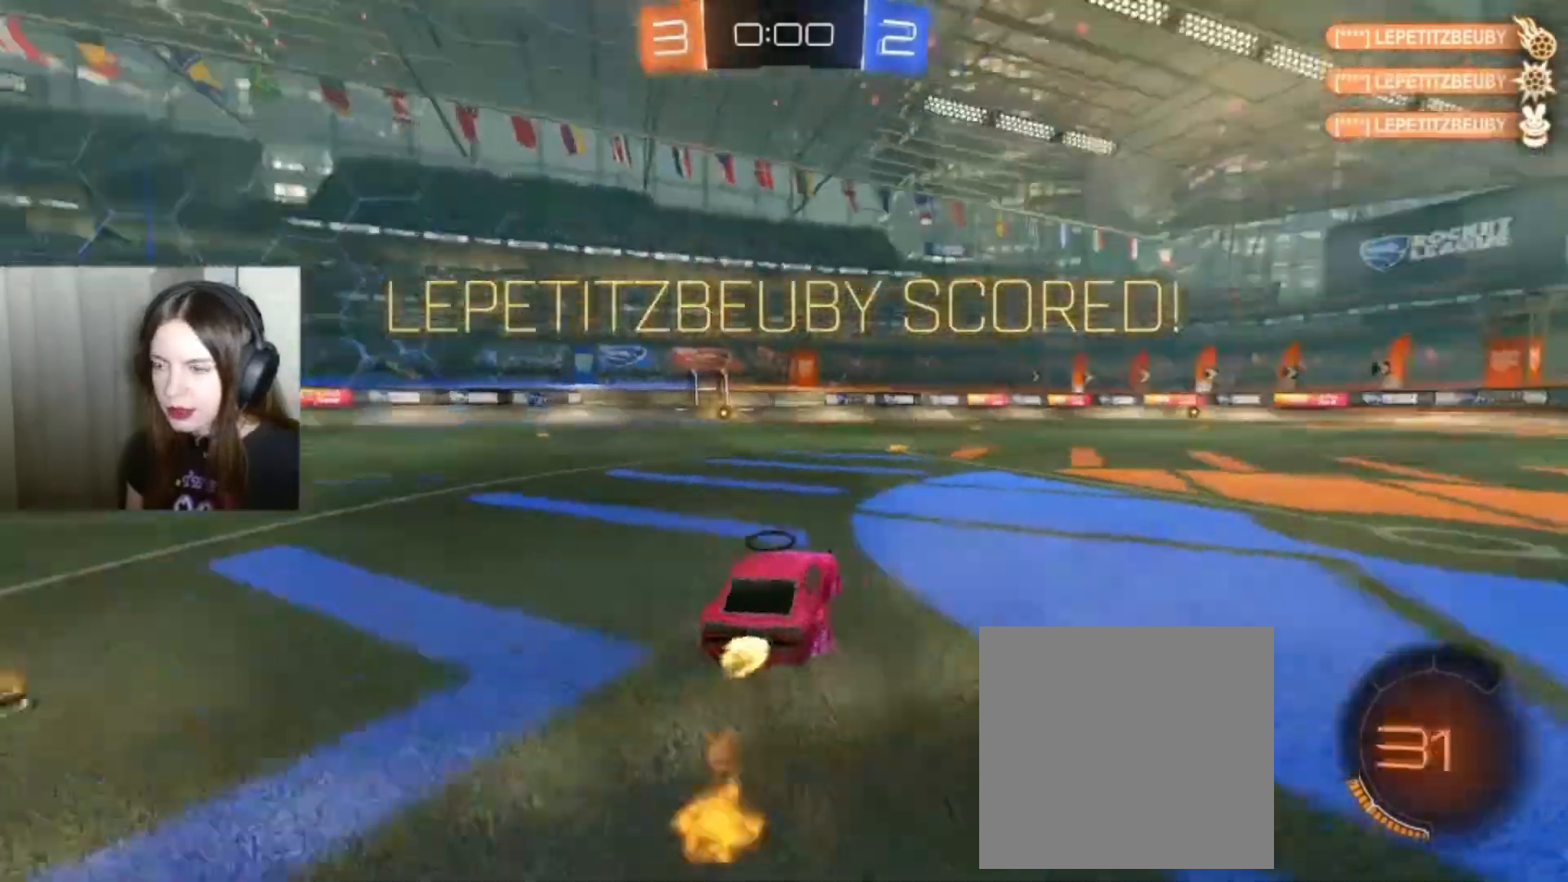
{"buttons": ["R2"], "left_stick": "up-left", "right_stick": "center", "events": [[167, "left_stick", "center"], [333, "B", "up"], [433, "left_stick", "up-left"]]}
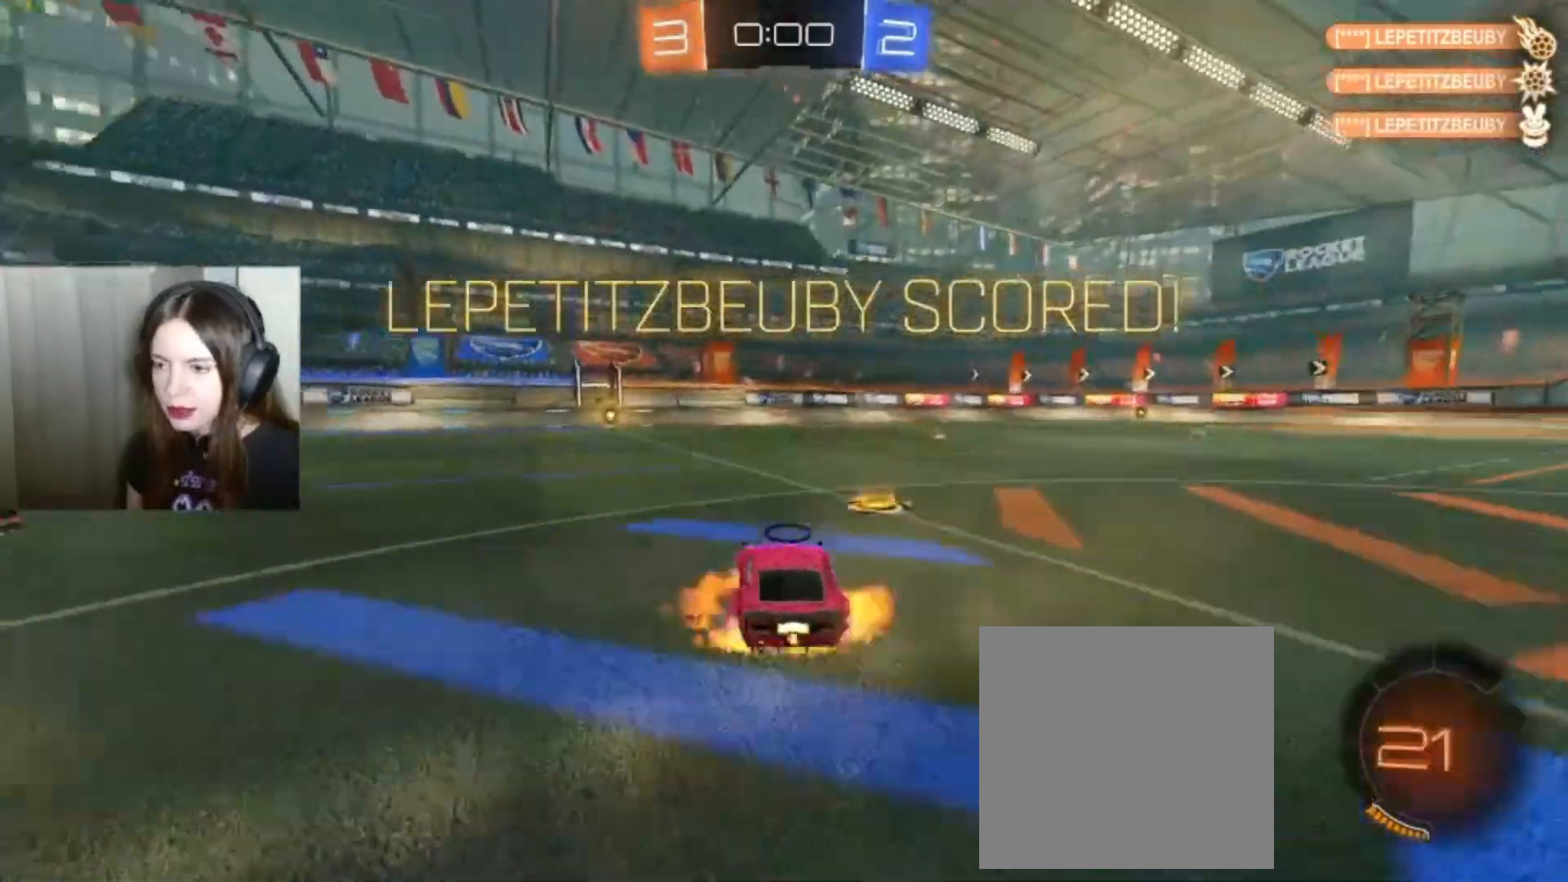
{"buttons": ["R2"], "left_stick": "center", "right_stick": "center", "events": [[67, "L1", "down"], [100, "A", "down"], [233, "L1", "up"], [333, "A", "up"], [333, "left_stick", "center"]]}
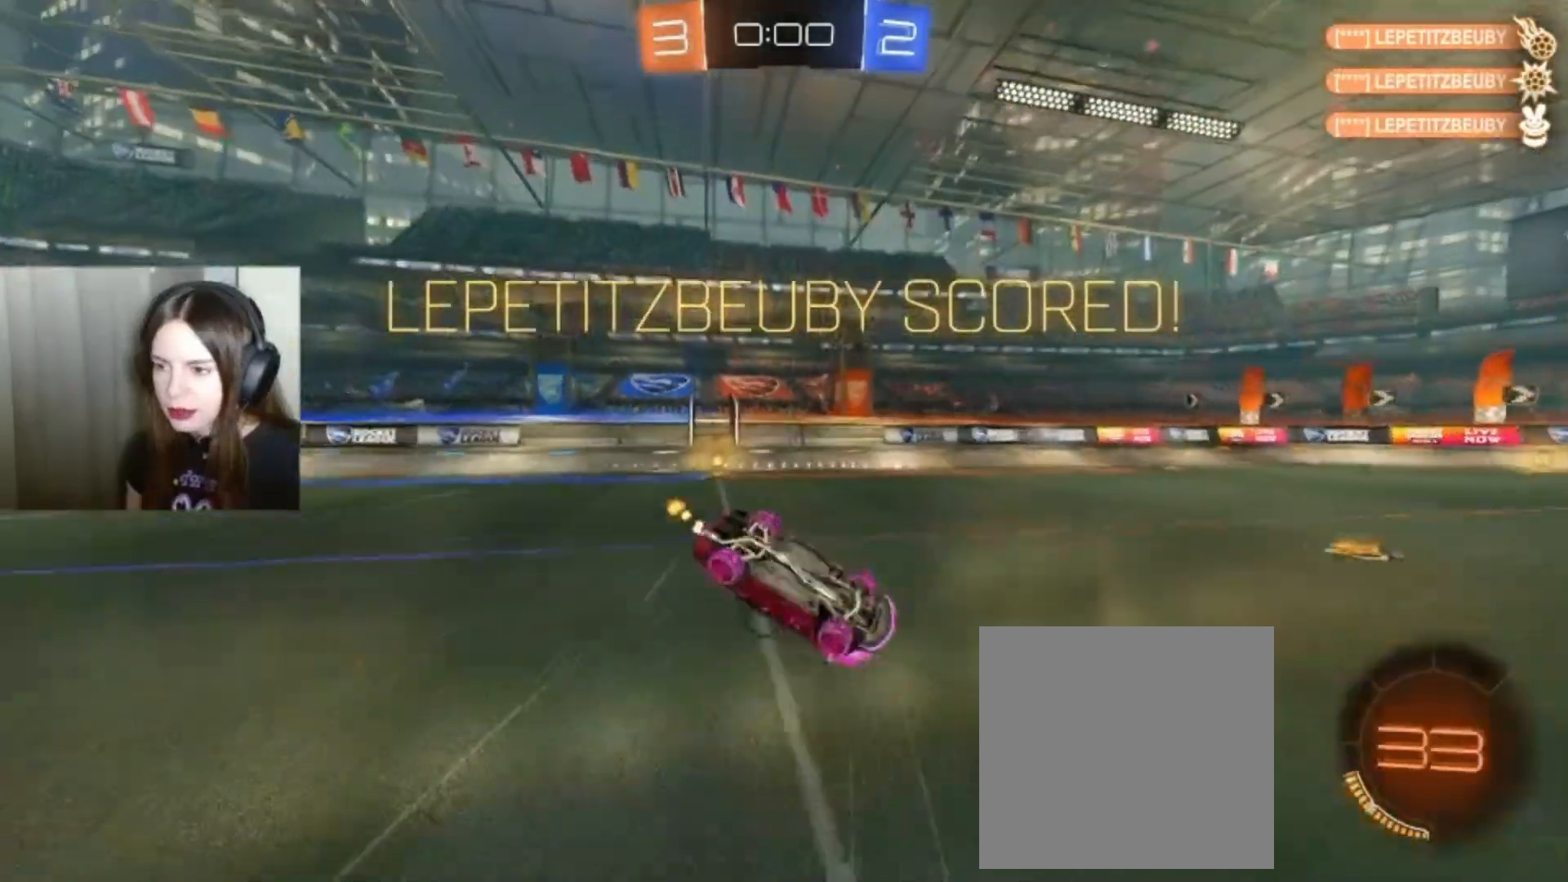
{"buttons": ["R2"], "left_stick": "center", "right_stick": "center", "events": [[467, "Y", "down"], [500, "Y", "up"]]}
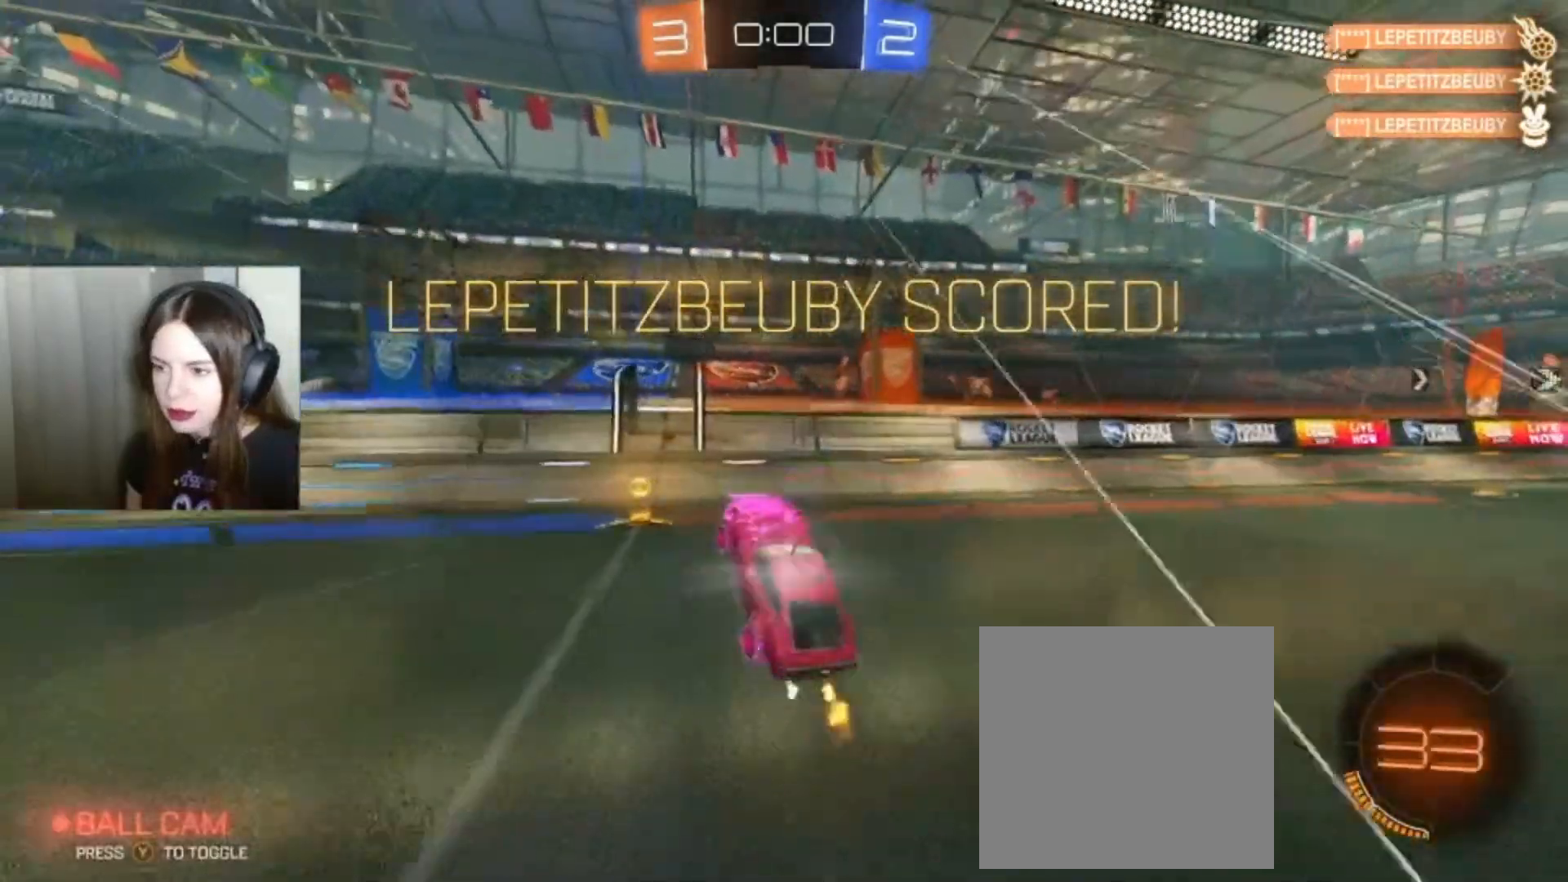
{"buttons": ["R2"], "left_stick": "center", "right_stick": "center", "events": [[33, "left_stick", "left"], [167, "left_stick", "center"]]}
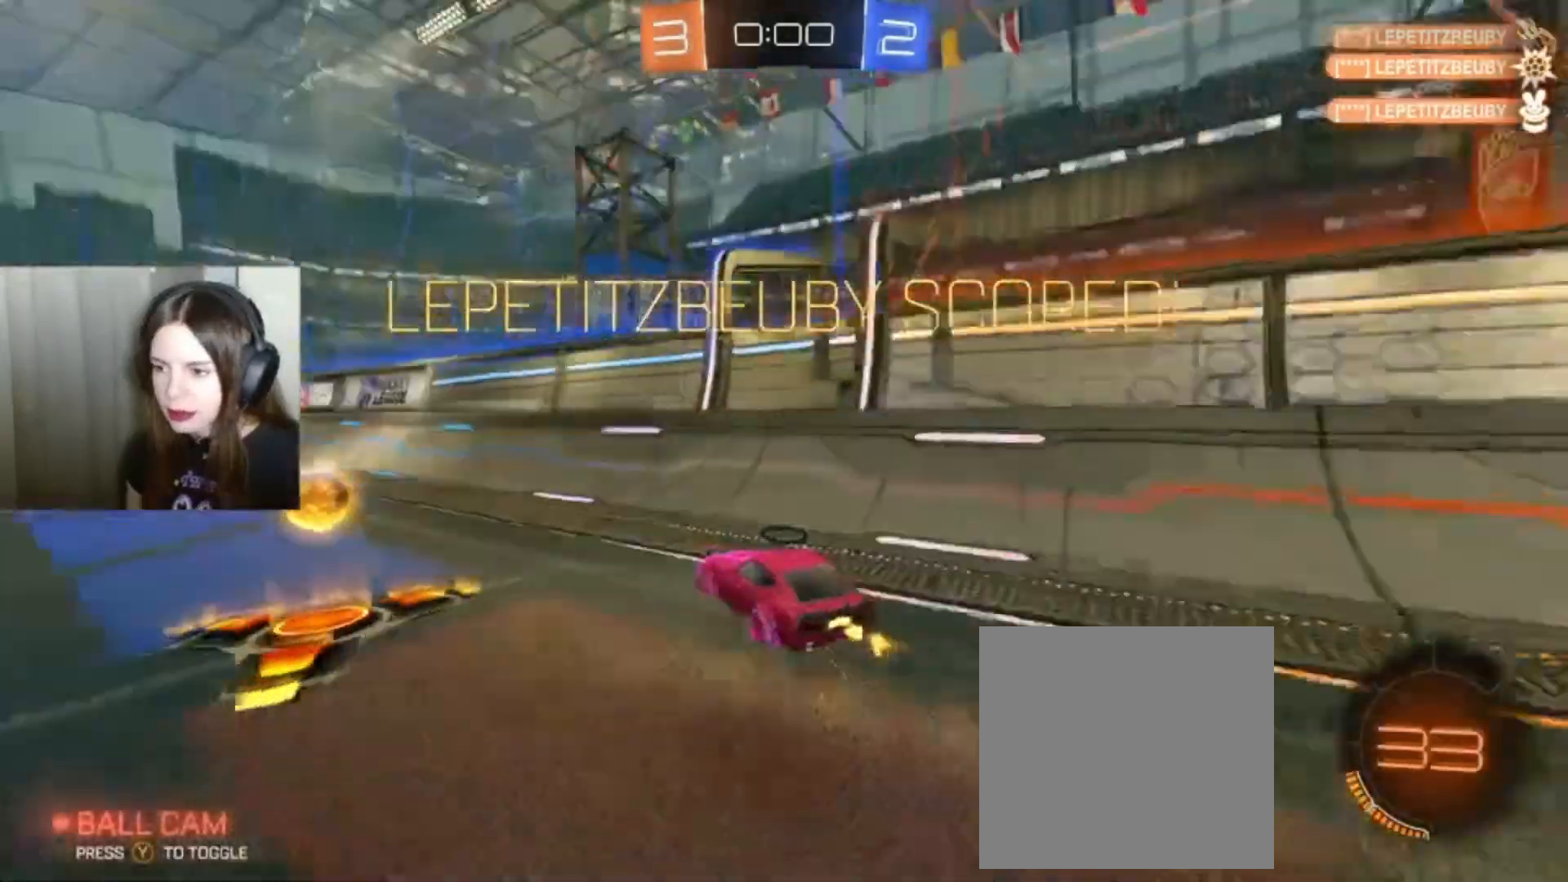
{"buttons": [], "left_stick": "center", "right_stick": "center", "events": [[133, "R2", "up"], [133, "left_stick", "left"], [200, "R2", "down"], [333, "R2", "up"], [367, "left_stick", "center"]]}